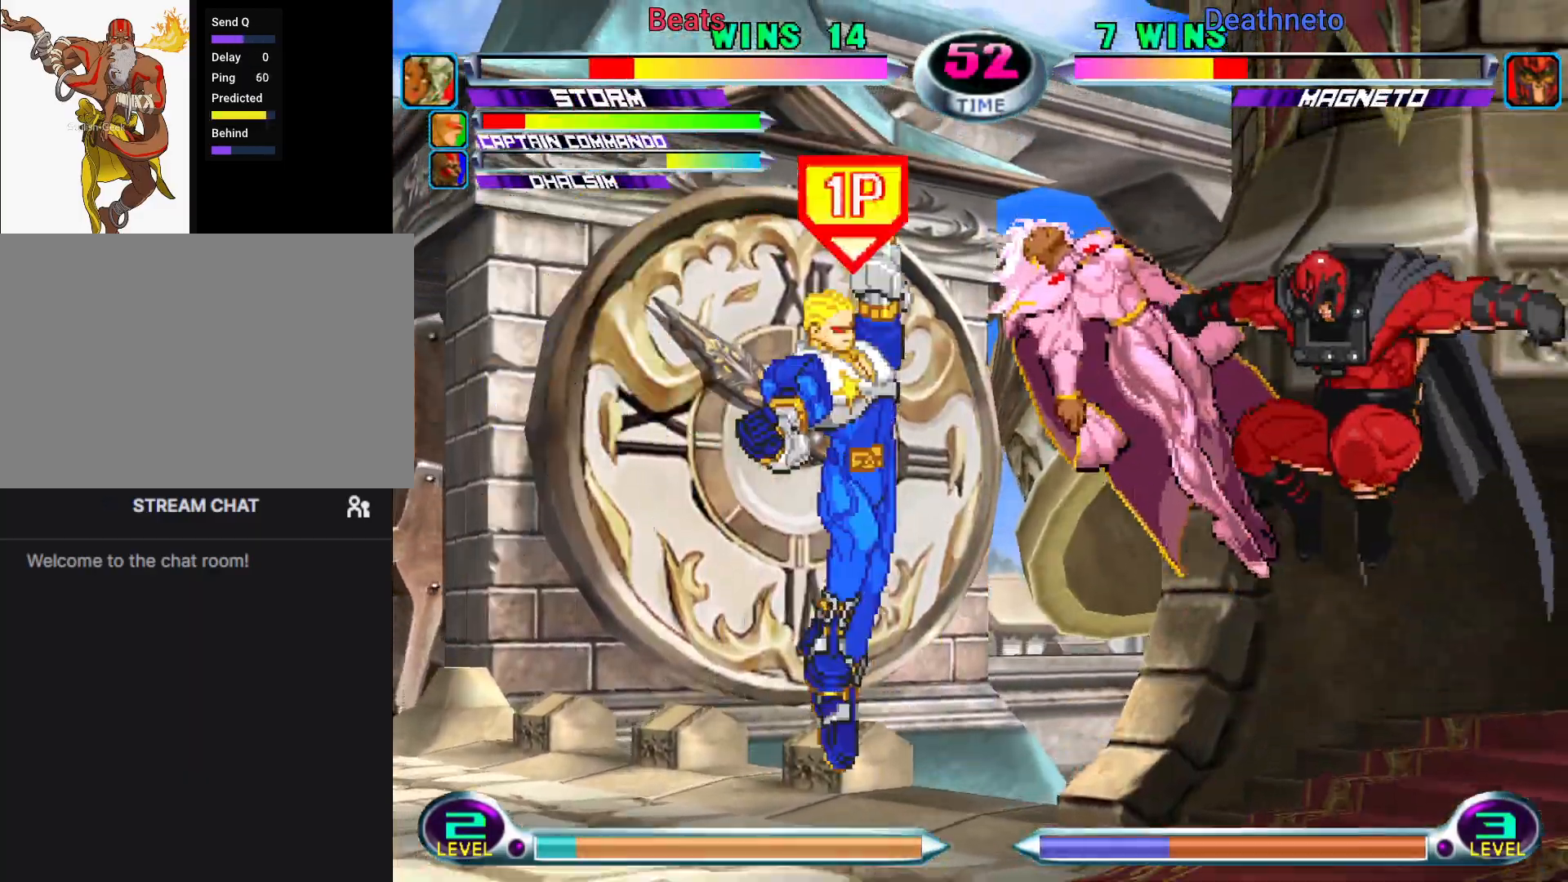
Gameplay with a controller (arcade stick); each line is a JSON object with the inputs held at the frame after it (dt_ms = milliseconds from this image to that frame). "events" lists button and stick changes between this image and that frame as [ms after this image, input, new state], when the widget could be followed in between. Not read: L3 R3.
{"dt_ms": 500, "buttons": [], "left_stick": "right", "events": [[400, "left_stick", "center"], [500, "left_stick", "right"]]}
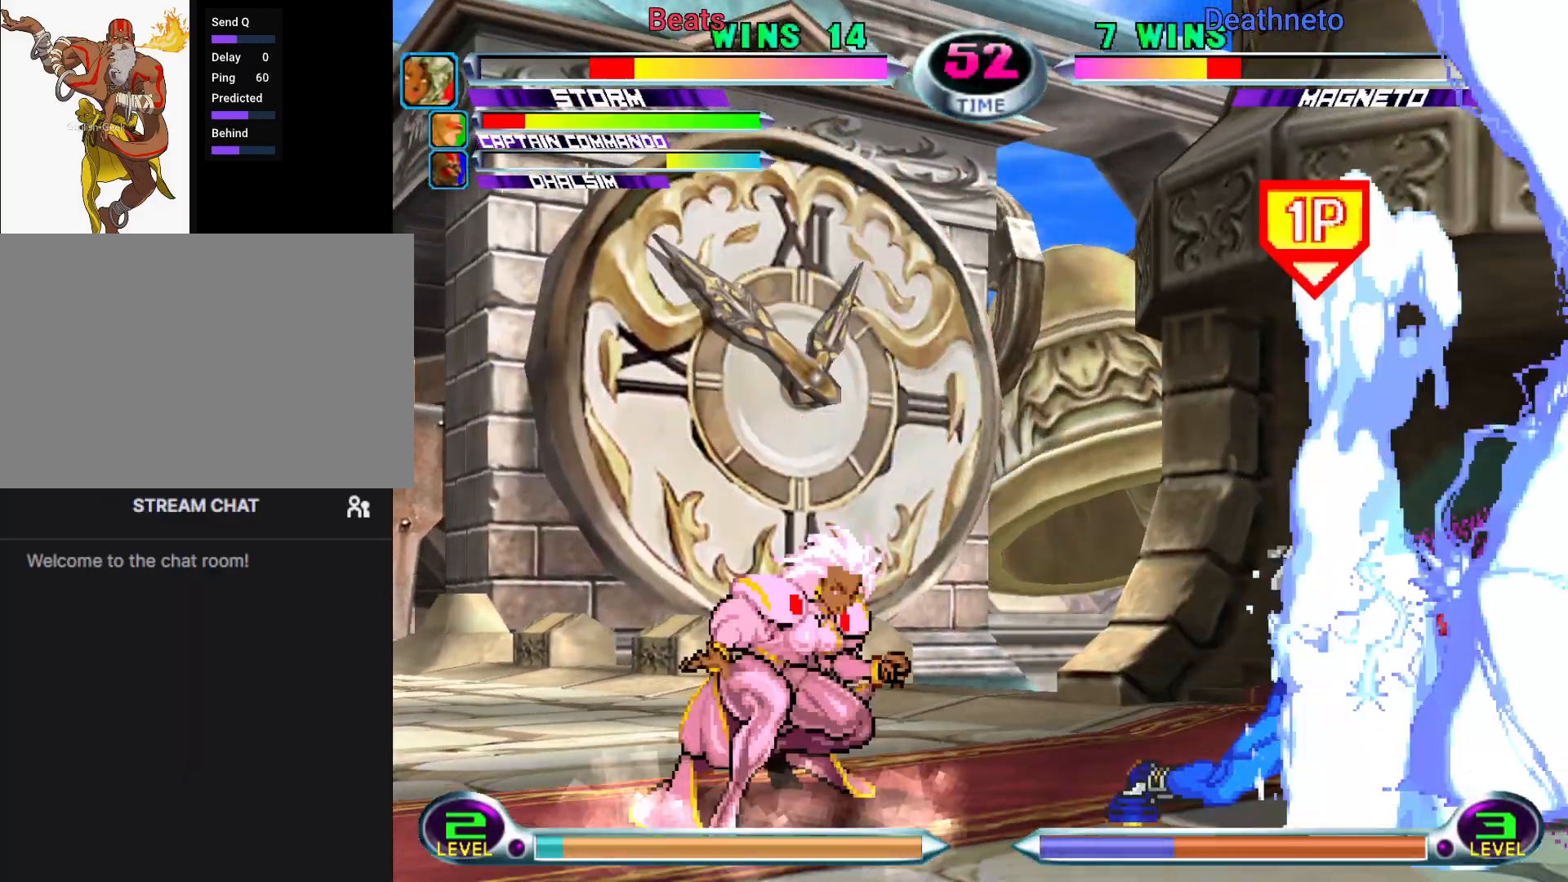
{"dt_ms": 1000, "buttons": ["CROSS", "CIRCLE"], "left_stick": "center"}
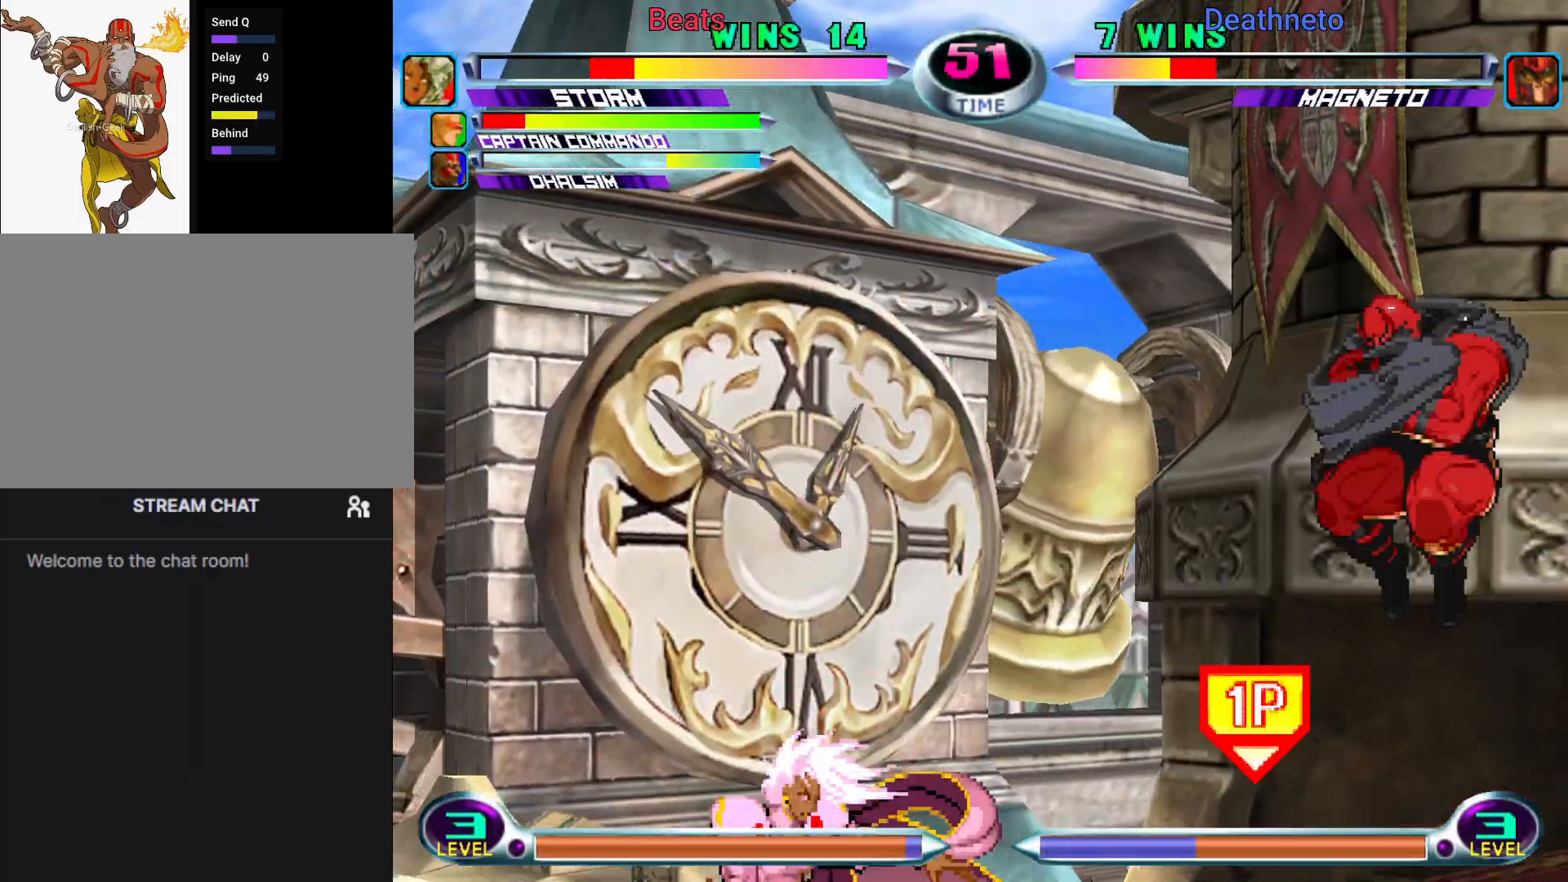
{"dt_ms": 500, "buttons": ["SQUARE", "TRIANGLE", "R1"], "left_stick": "center", "events": [[17, "CROSS", "up"], [17, "SQUARE", "down"], [33, "R1", "down"], [33, "SQUARE", "up"], [33, "TRIANGLE", "down"], [50, "CIRCLE", "up"], [100, "CIRCLE", "down"], [117, "R1", "up"], [117, "SQUARE", "down"], [133, "CROSS", "down"], [133, "TRIANGLE", "up"], [150, "CIRCLE", "up"], [150, "SQUARE", "up"], [183, "CROSS", "up"], [200, "CROSS", "down"], [233, "CIRCLE", "down"], [250, "CROSS", "up"], [267, "R1", "down"], [267, "TRIANGLE", "down"], [283, "CIRCLE", "up"], [333, "CIRCLE", "down"], [333, "R1", "up"], [350, "CROSS", "down"], [350, "SQUARE", "down"], [367, "TRIANGLE", "up"], [383, "CIRCLE", "up"], [383, "SQUARE", "up"], [450, "CIRCLE", "down"], [450, "SQUARE", "down"], [467, "CROSS", "up"], [483, "CIRCLE", "up"], [483, "TRIANGLE", "down"], [500, "R1", "down"]]}
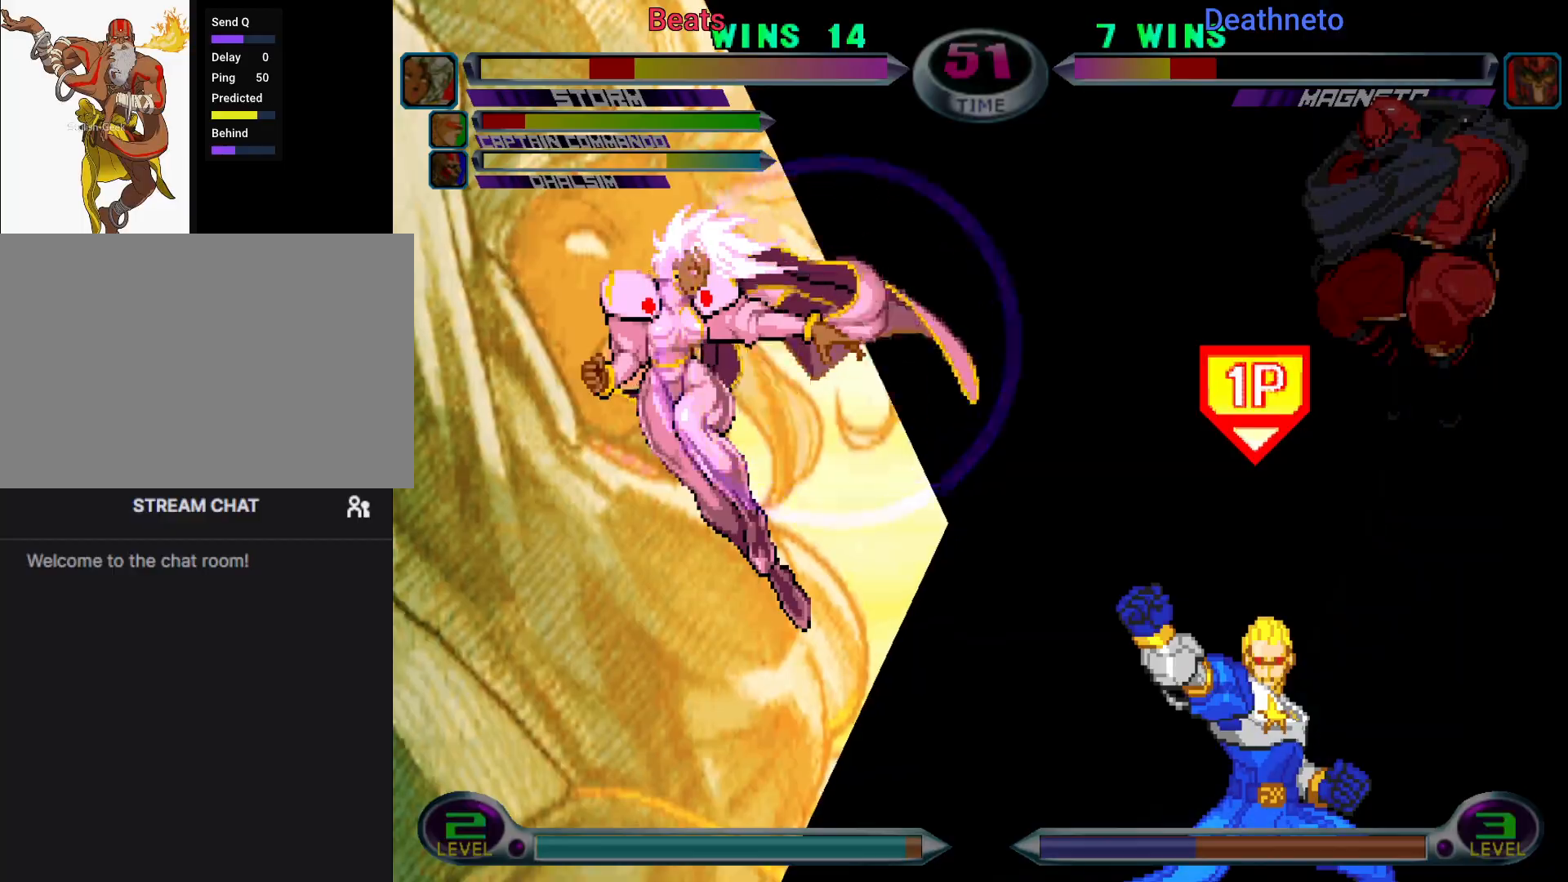
{"dt_ms": 500, "buttons": [], "left_stick": "center", "events": [[50, "R1", "up"], [117, "TRIANGLE", "up"], [150, "SQUARE", "up"]]}
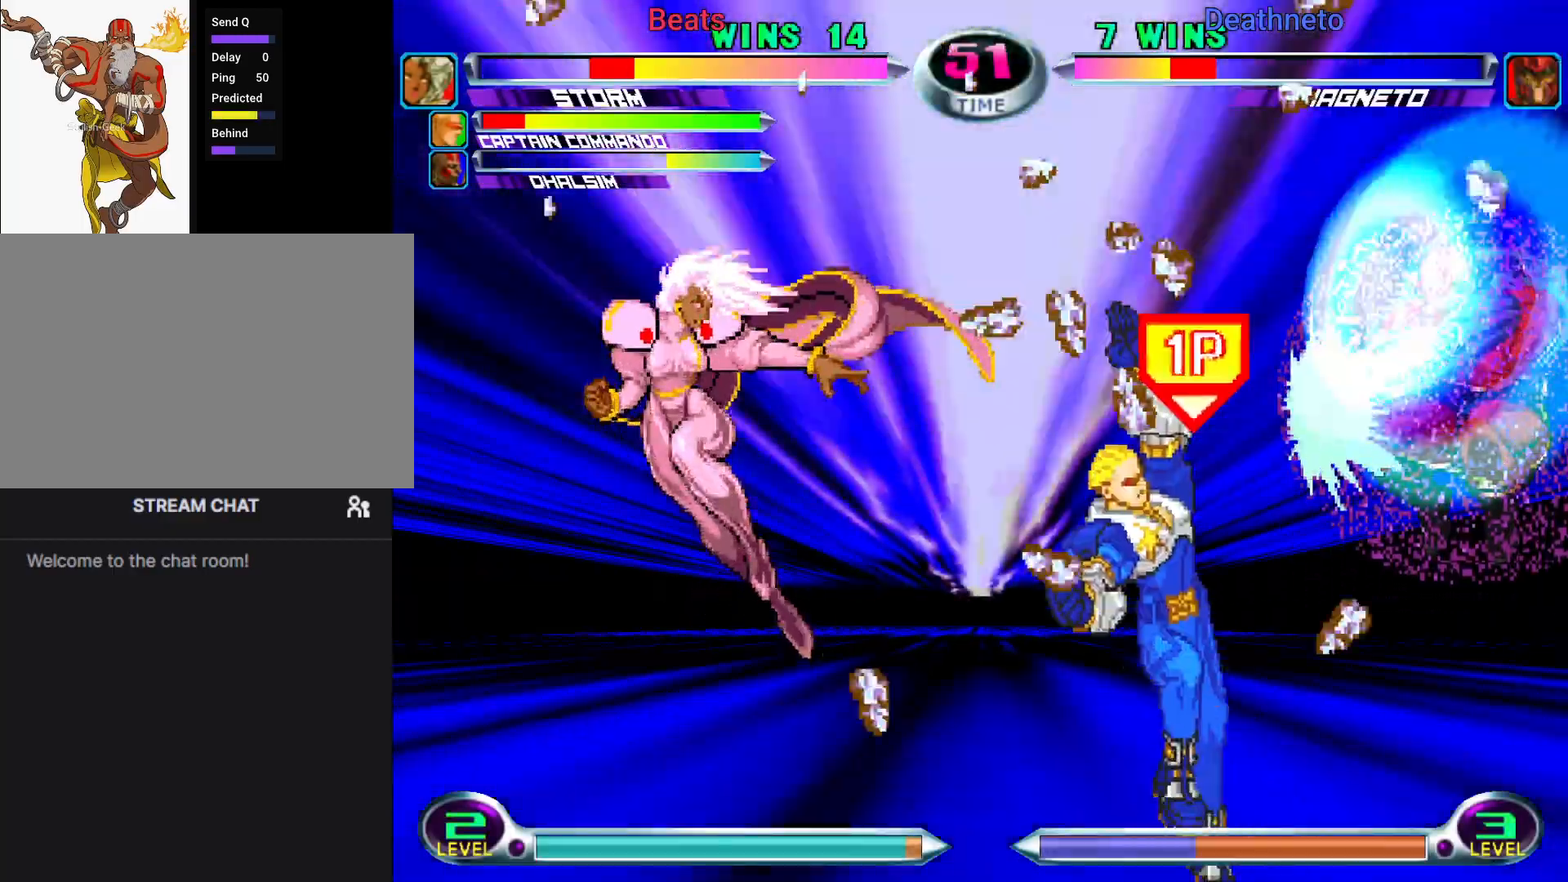
{"dt_ms": 500, "buttons": [], "left_stick": "up", "events": [[433, "SQUARE", "down"], [433, "TRIANGLE", "down"], [467, "SQUARE", "up"], [467, "TRIANGLE", "up"], [467, "left_stick", "up"]]}
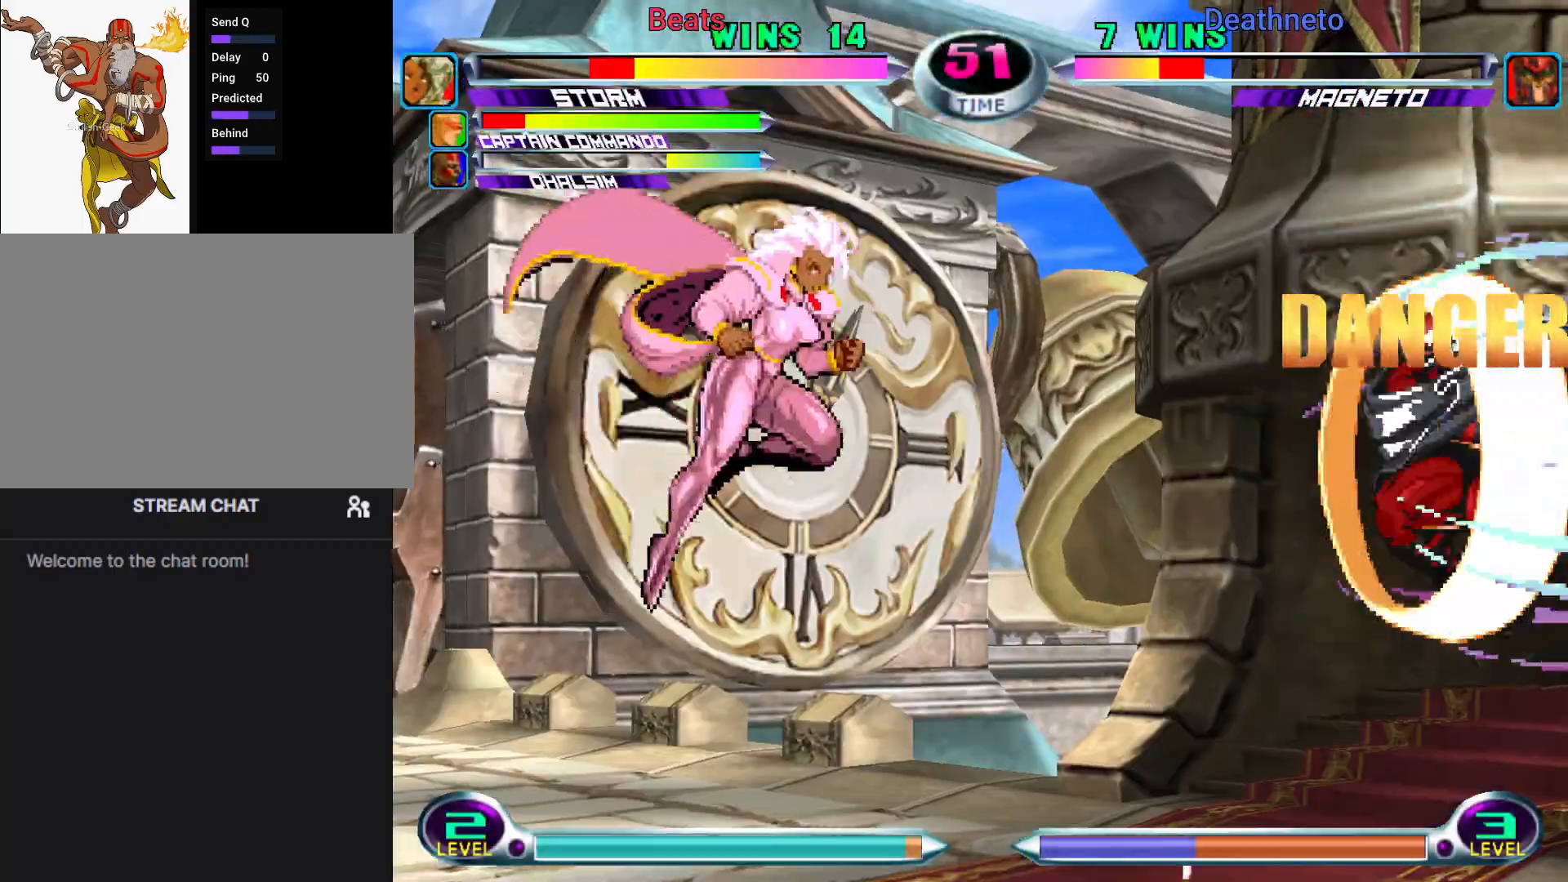
{"dt_ms": 500, "buttons": [], "left_stick": "center", "events": [[50, "TRIANGLE", "down"], [133, "left_stick", "center"], [150, "TRIANGLE", "up"], [417, "CIRCLE", "down"], [433, "R1", "down"], [467, "CIRCLE", "up"], [467, "R1", "up"]]}
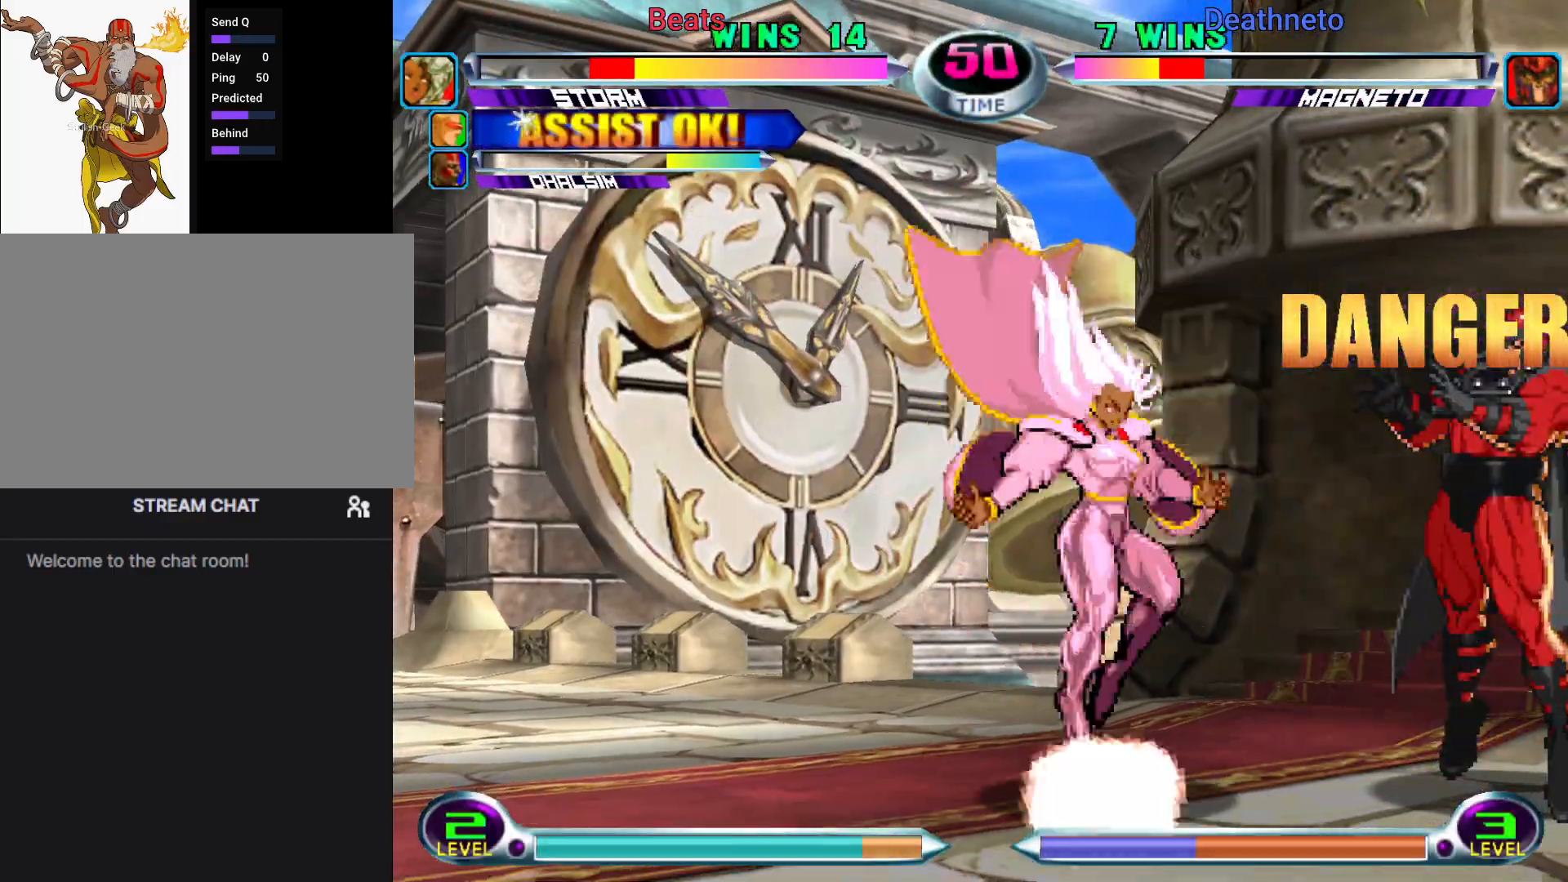
{"dt_ms": 500, "buttons": [], "left_stick": "center", "events": [[33, "CIRCLE", "down"], [50, "R1", "down"], [100, "CIRCLE", "up"], [117, "R1", "up"], [133, "left_stick", "down"], [200, "left_stick", "left"], [250, "SQUARE", "down"], [267, "TRIANGLE", "down"], [283, "left_stick", "center"], [300, "SQUARE", "up"], [300, "TRIANGLE", "up"]]}
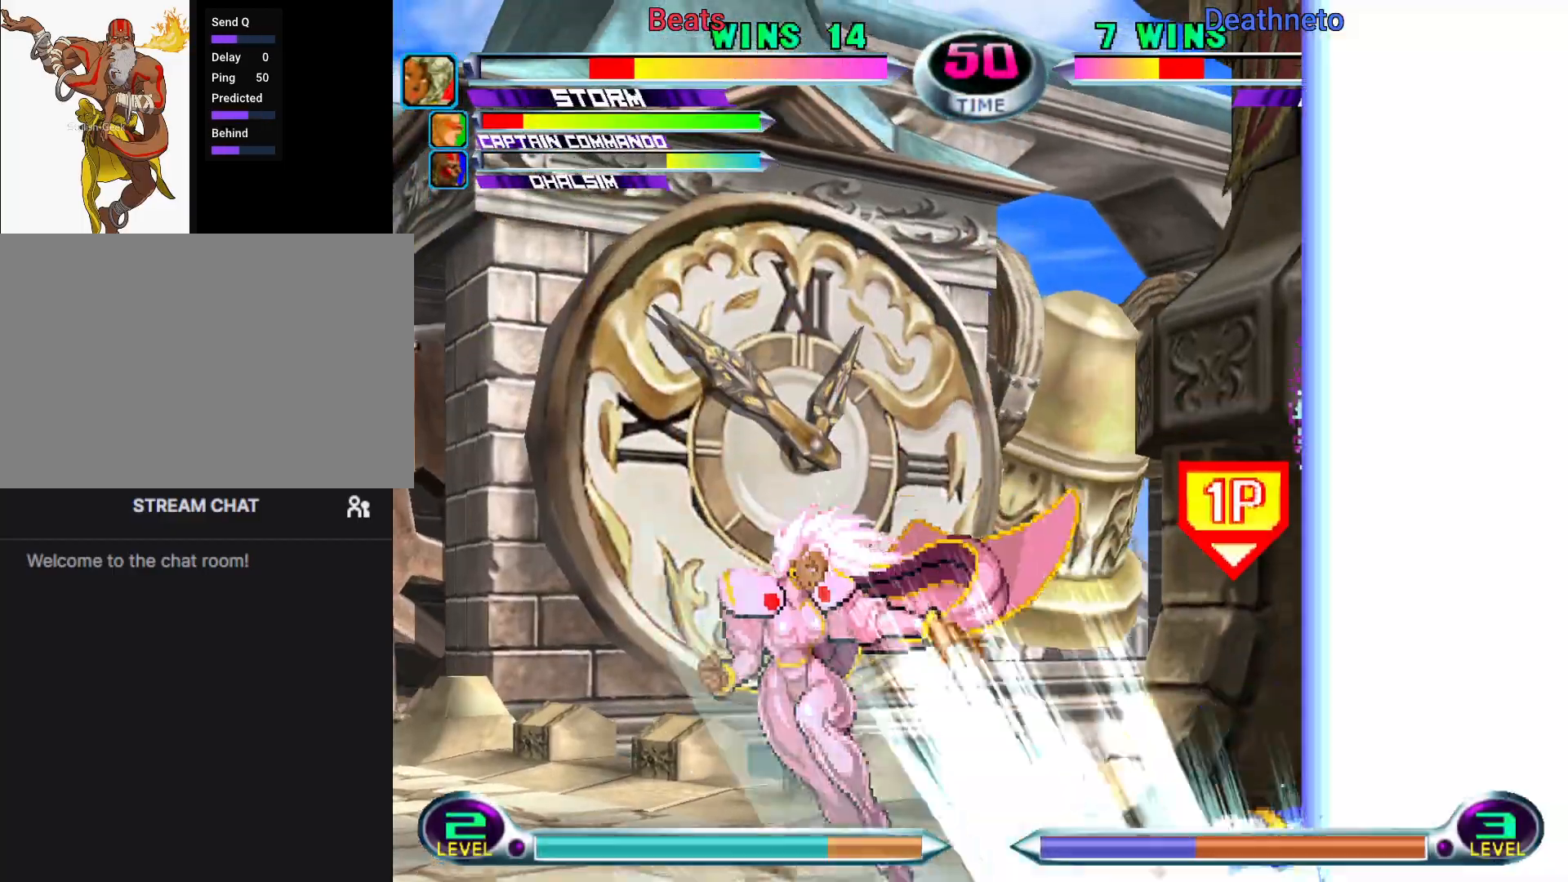
{"dt_ms": 500, "buttons": ["CROSS", "CIRCLE", "SQUARE"], "left_stick": "center", "events": [[117, "R1", "down"], [133, "TRIANGLE", "down"], [150, "CIRCLE", "down"], [150, "R1", "up"], [150, "R2", "down"], [167, "CROSS", "down"], [167, "R2", "up"], [167, "SQUARE", "down"], [167, "TRIANGLE", "up"], [183, "CIRCLE", "up"], [183, "SQUARE", "up"], [283, "CIRCLE", "down"], [283, "CROSS", "up"], [300, "CIRCLE", "up"], [300, "R1", "down"], [300, "TRIANGLE", "down"], [317, "R2", "down"], [317, "TRIANGLE", "up"], [333, "R2", "up"], [350, "TRIANGLE", "down"], [367, "CIRCLE", "down"], [367, "R1", "up"], [383, "CROSS", "down"], [383, "SQUARE", "down"], [383, "TRIANGLE", "up"], [400, "SQUARE", "up"], [417, "CIRCLE", "up"], [433, "CROSS", "up"], [450, "CROSS", "down"], [500, "CIRCLE", "down"], [500, "SQUARE", "down"]]}
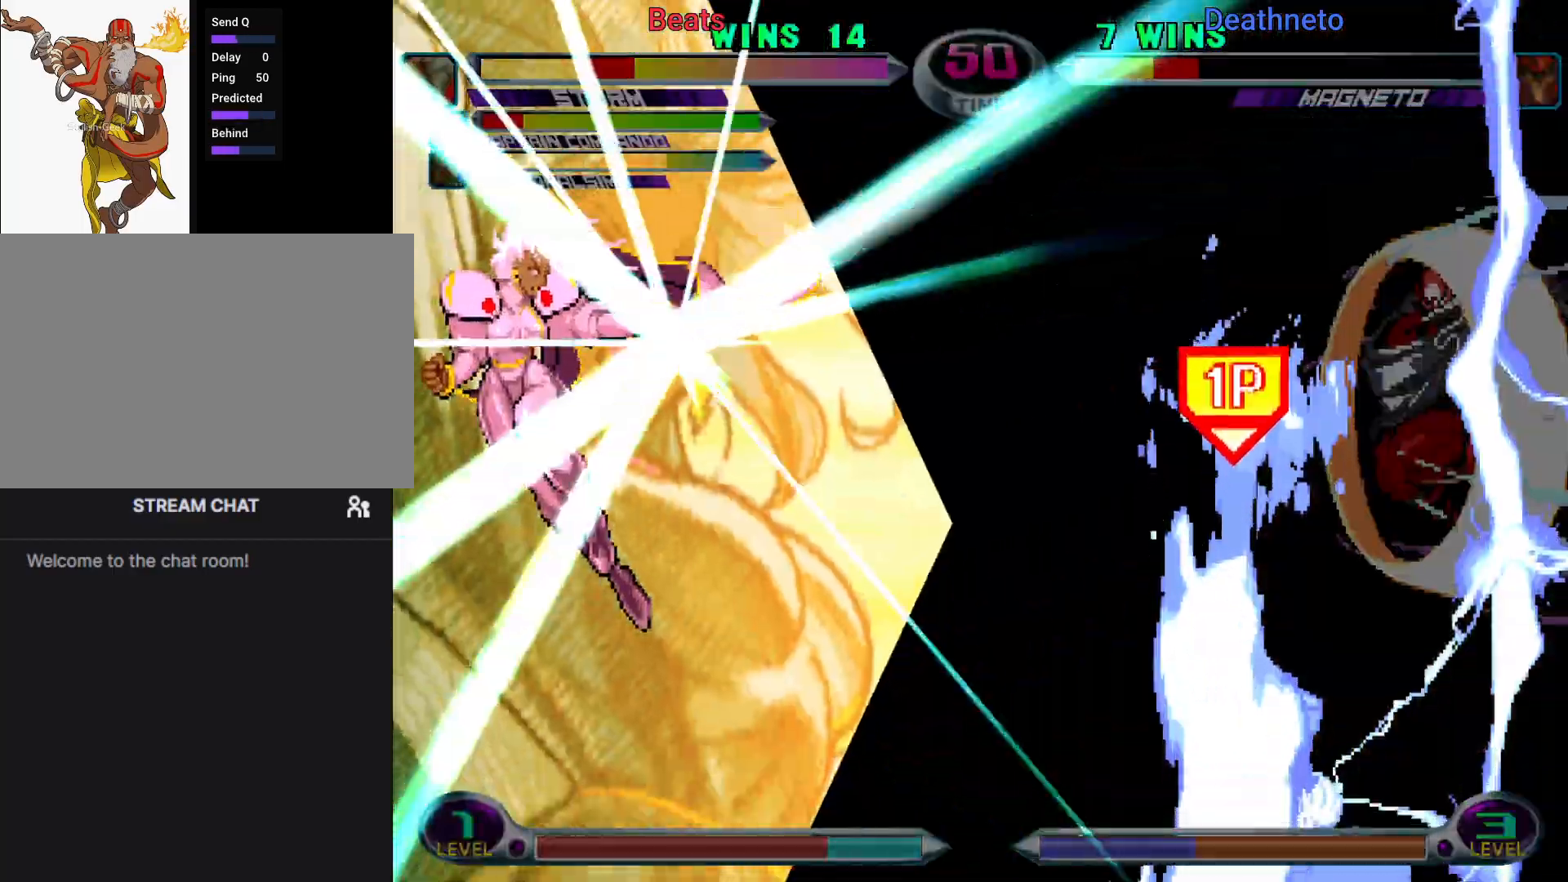
{"dt_ms": 500, "buttons": [], "left_stick": "center", "events": [[17, "CROSS", "up"], [17, "TRIANGLE", "down"], [33, "R1", "down"], [33, "SQUARE", "up"], [50, "CIRCLE", "up"], [83, "R1", "up"], [100, "SQUARE", "down"], [167, "SQUARE", "up"], [183, "TRIANGLE", "up"]]}
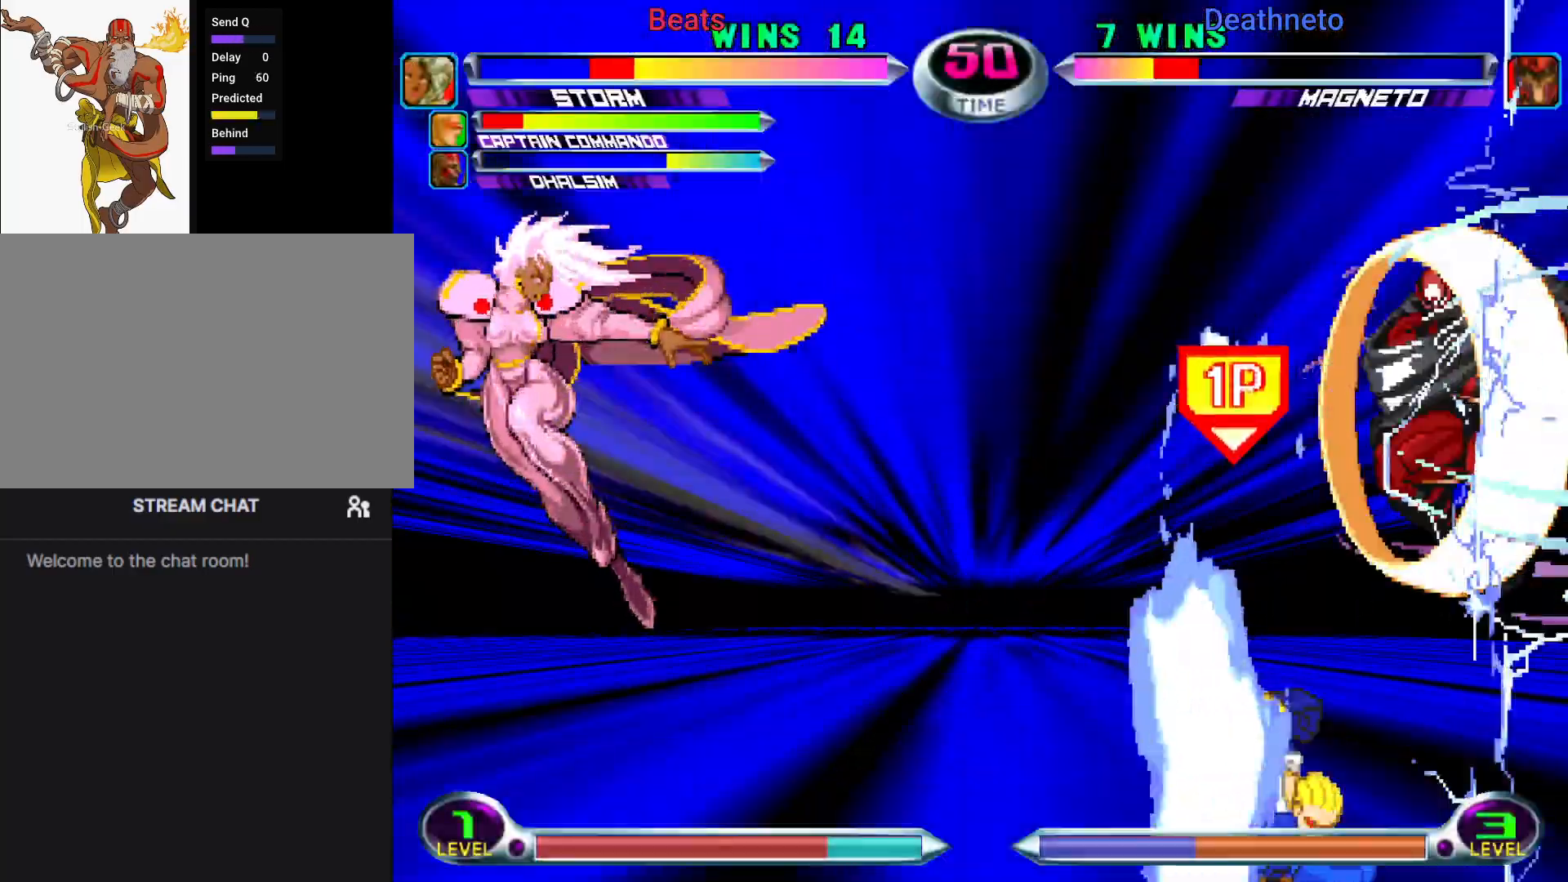
{"dt_ms": 500, "buttons": [], "left_stick": "center", "events": []}
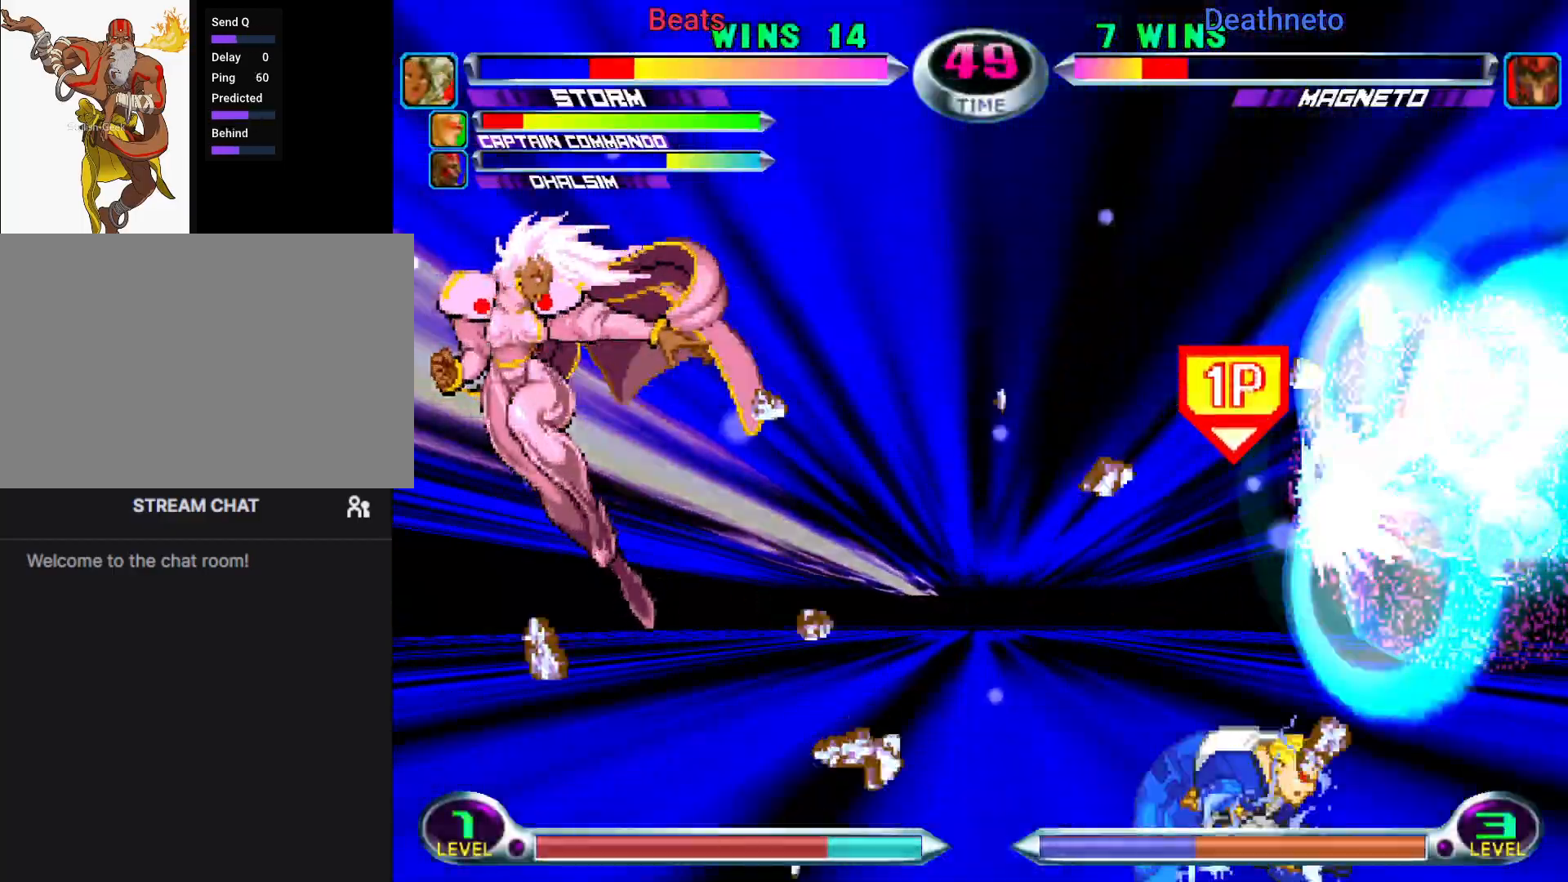
{"dt_ms": 500, "buttons": [], "left_stick": "center"}
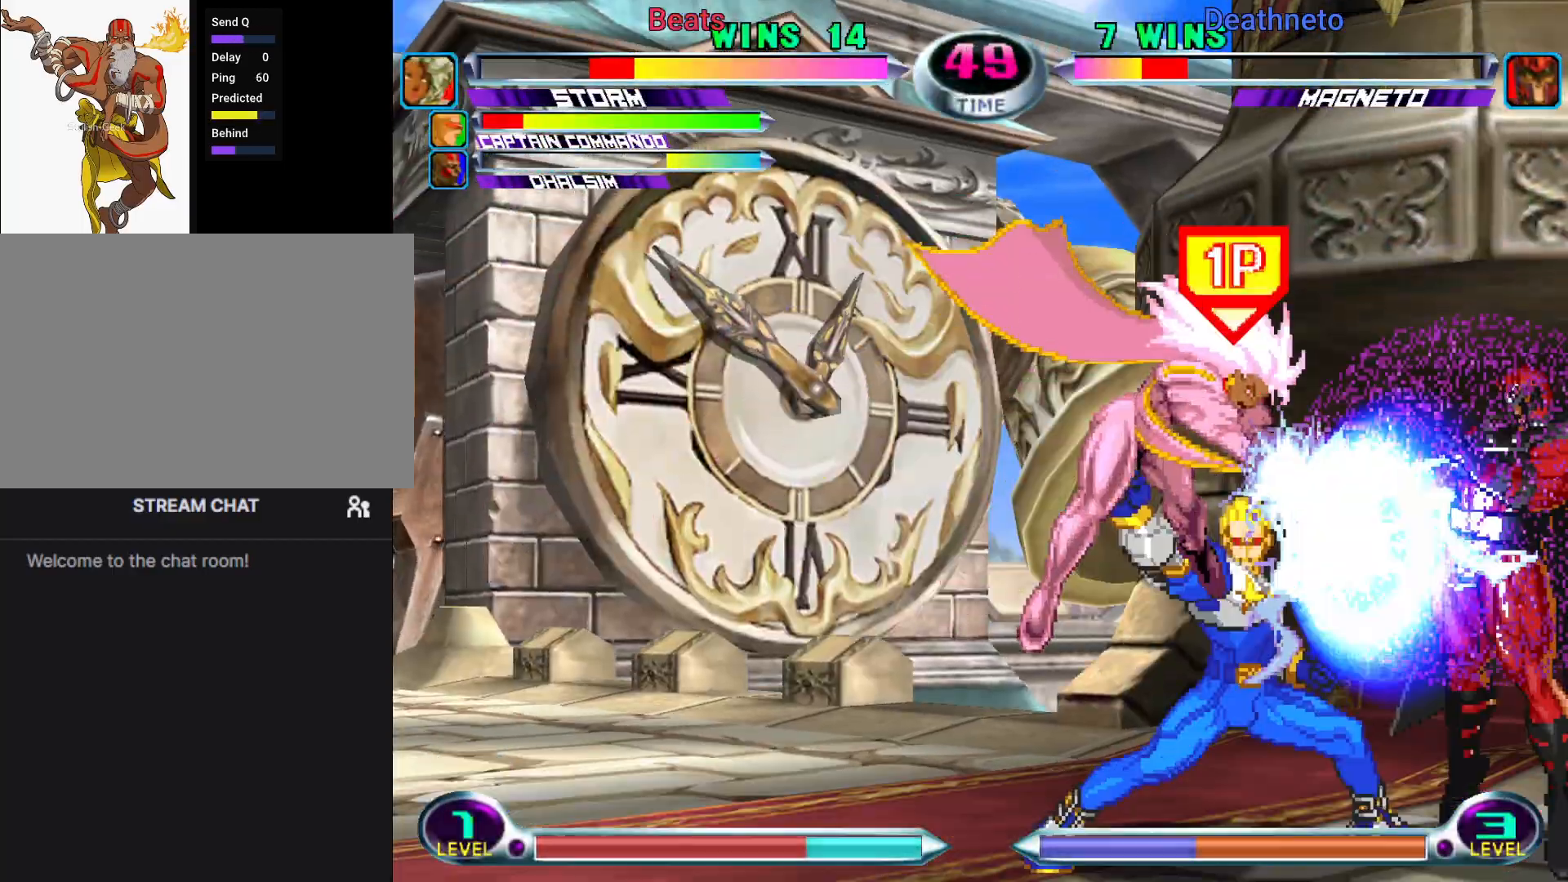
{"dt_ms": 500, "buttons": ["SQUARE", "TRIANGLE"], "left_stick": "down", "events": [[33, "left_stick", "right"], [100, "left_stick", "center"], [183, "left_stick", "right"], [383, "left_stick", "up"], [450, "left_stick", "down"], [500, "SQUARE", "down"], [500, "TRIANGLE", "down"]]}
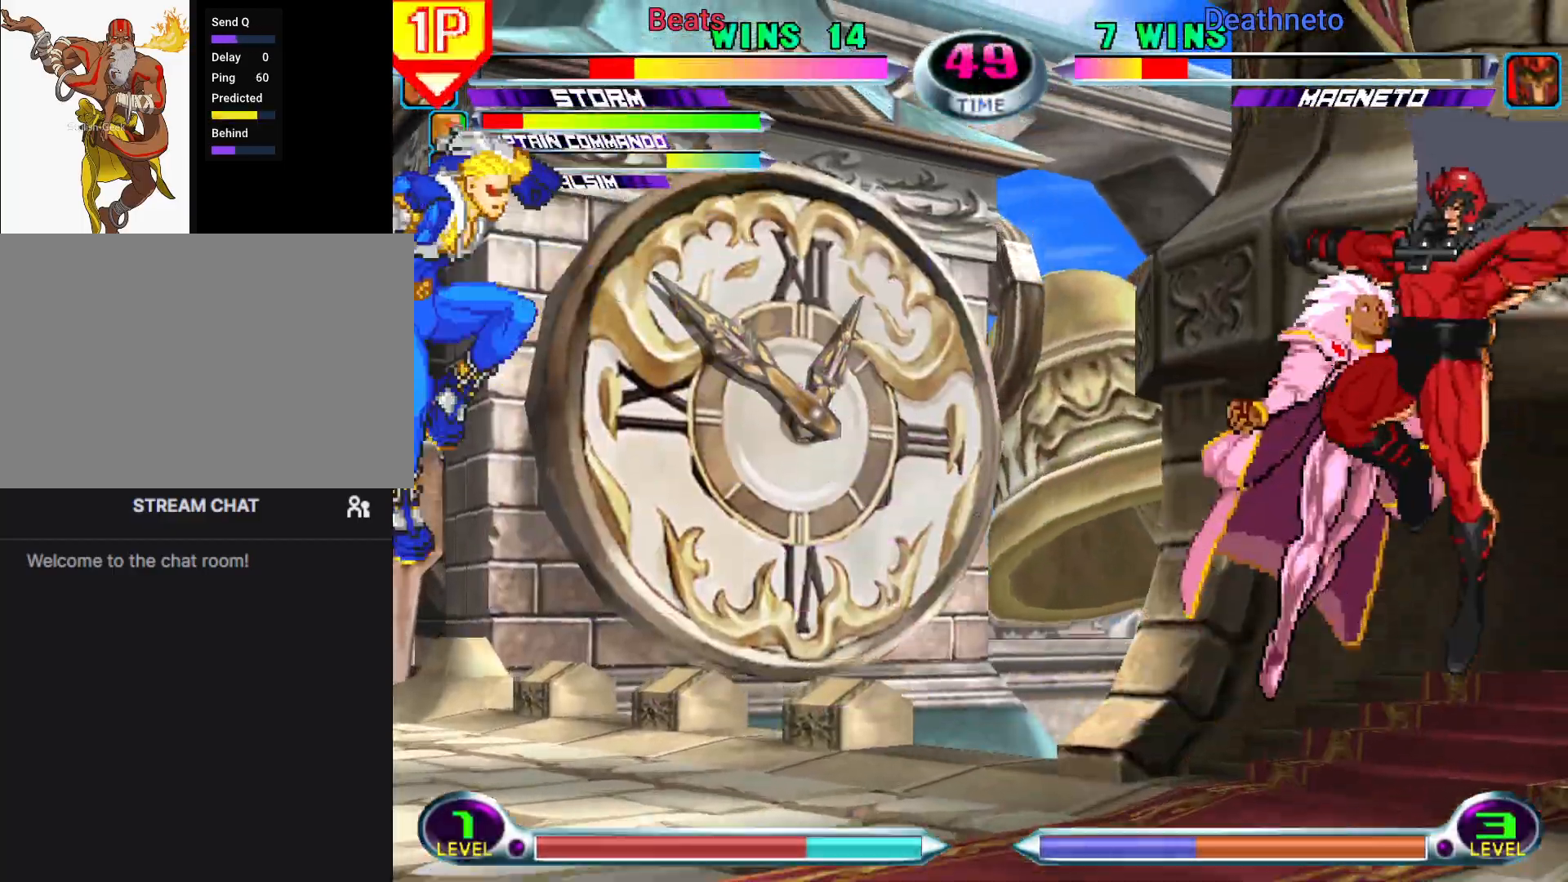
{"dt_ms": 1000, "buttons": [], "left_stick": "down-left"}
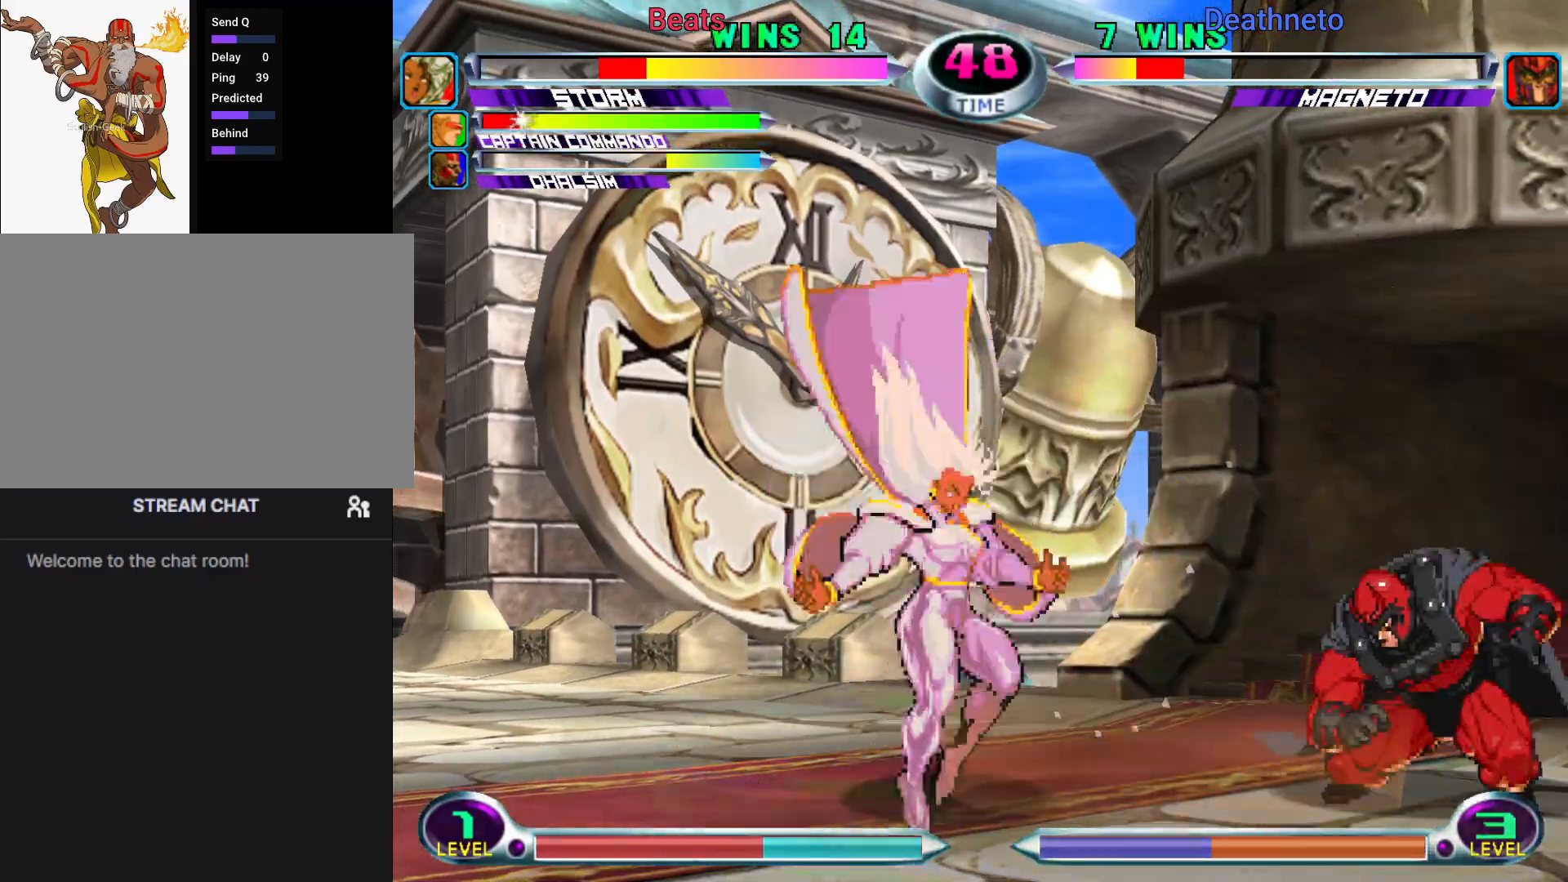
{"dt_ms": 1000, "buttons": [], "left_stick": "left"}
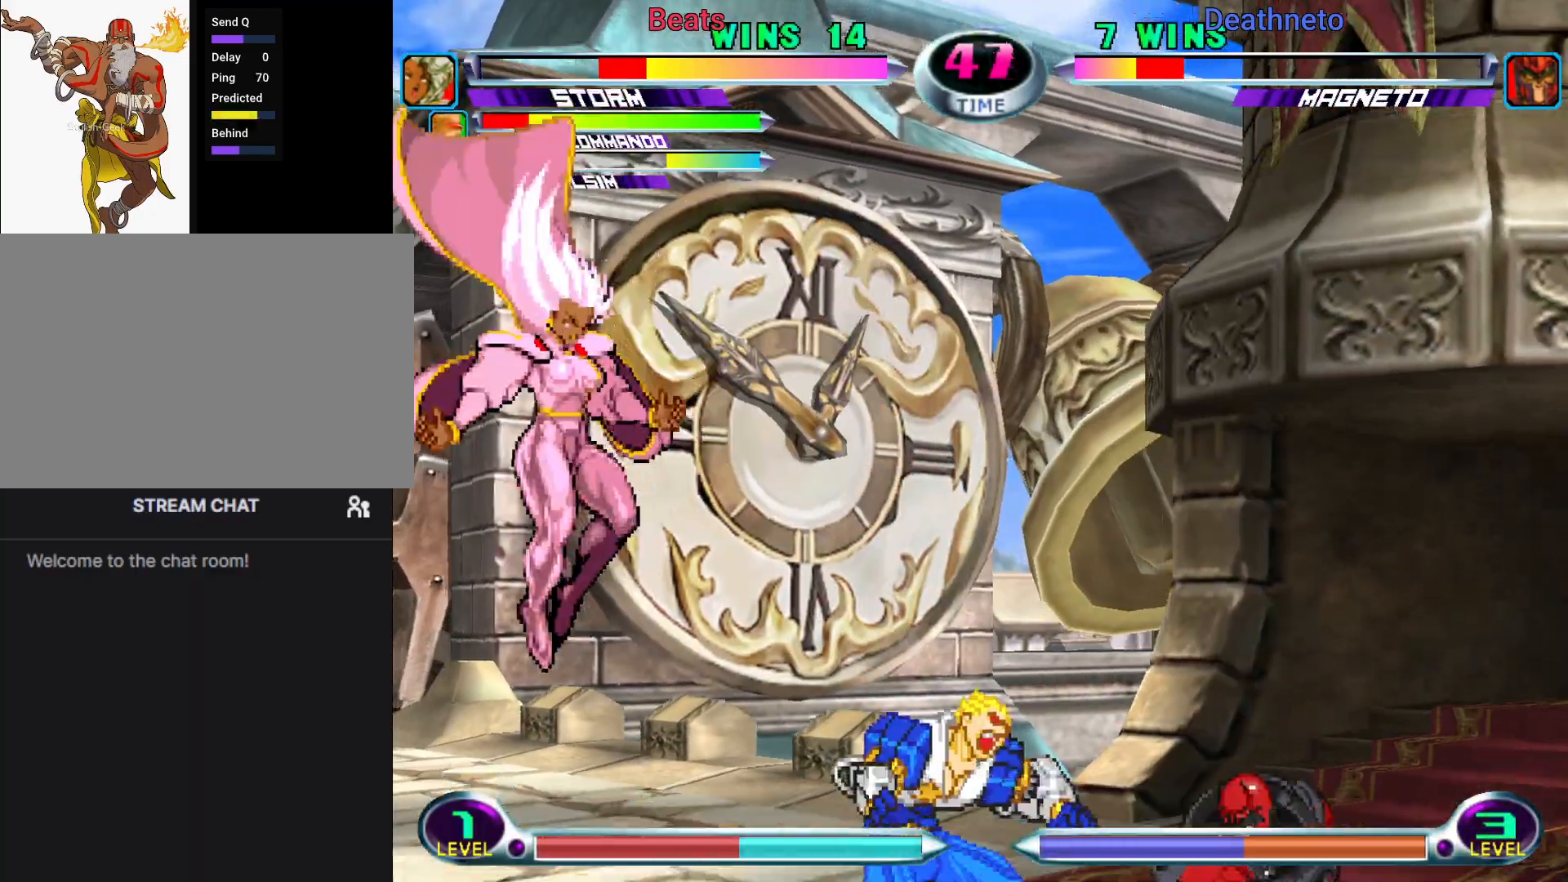
{"dt_ms": 500, "buttons": [], "left_stick": "down", "events": [[17, "left_stick", "center"], [150, "left_stick", "right"], [200, "left_stick", "center"], [283, "TRIANGLE", "down"], [283, "left_stick", "right"], [367, "TRIANGLE", "up"], [383, "left_stick", "left"], [467, "left_stick", "down"]]}
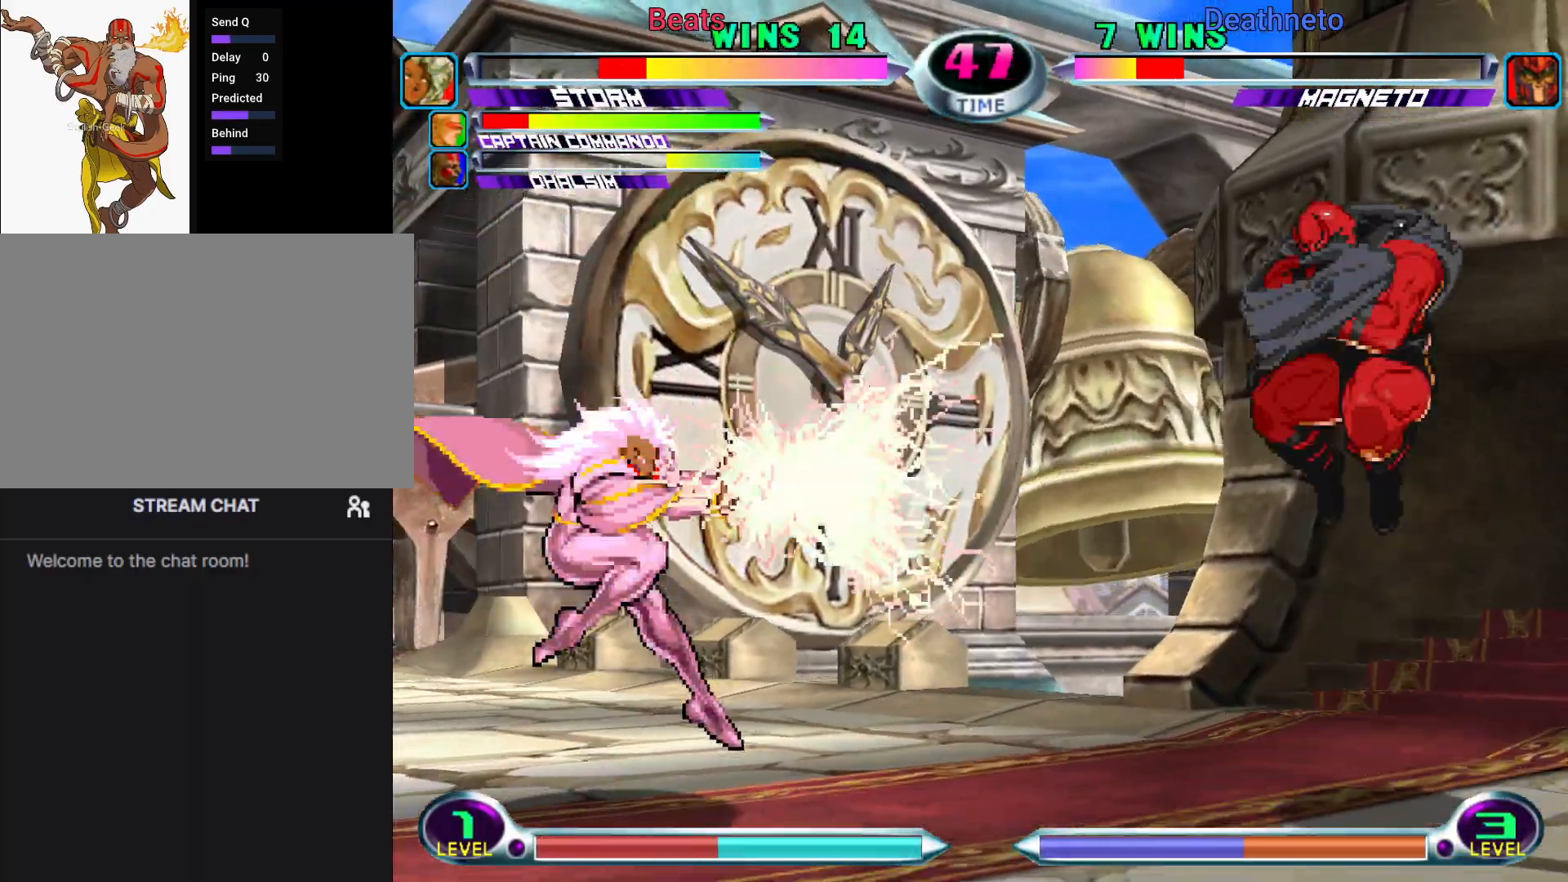
{"dt_ms": 500, "buttons": [], "left_stick": "center", "events": [[17, "left_stick", "right"], [33, "CROSS", "down"], [100, "CROSS", "up"], [150, "left_stick", "center"], [217, "left_stick", "left"], [317, "SQUARE", "down"], [317, "TRIANGLE", "down"], [367, "SQUARE", "up"], [367, "TRIANGLE", "up"], [367, "left_stick", "center"]]}
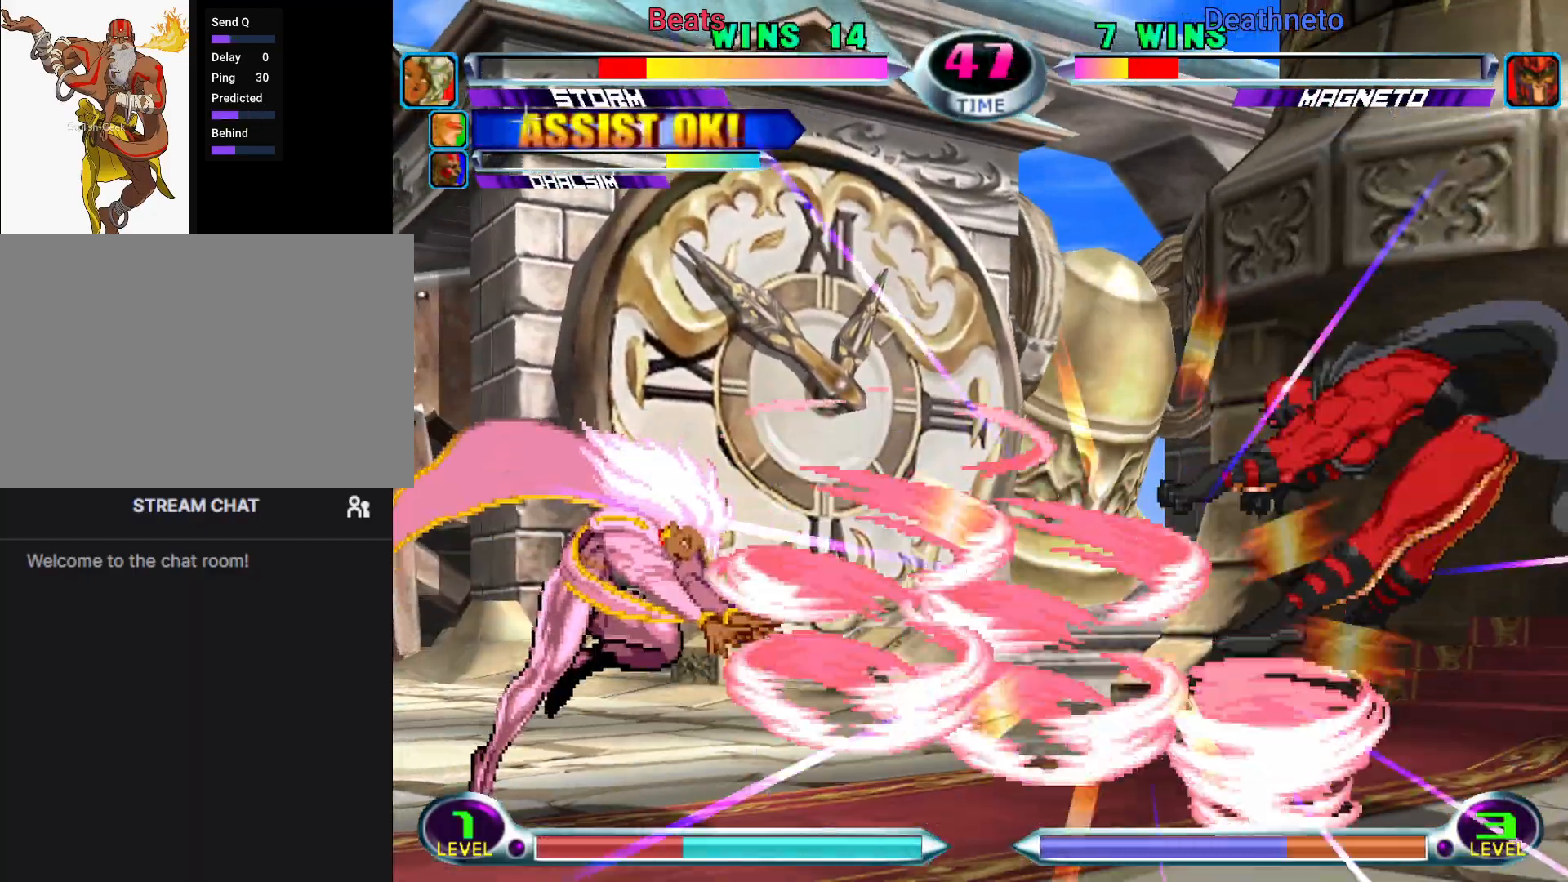
{"dt_ms": 500, "buttons": [], "left_stick": "center", "events": [[383, "left_stick", "right"], [450, "left_stick", "center"]]}
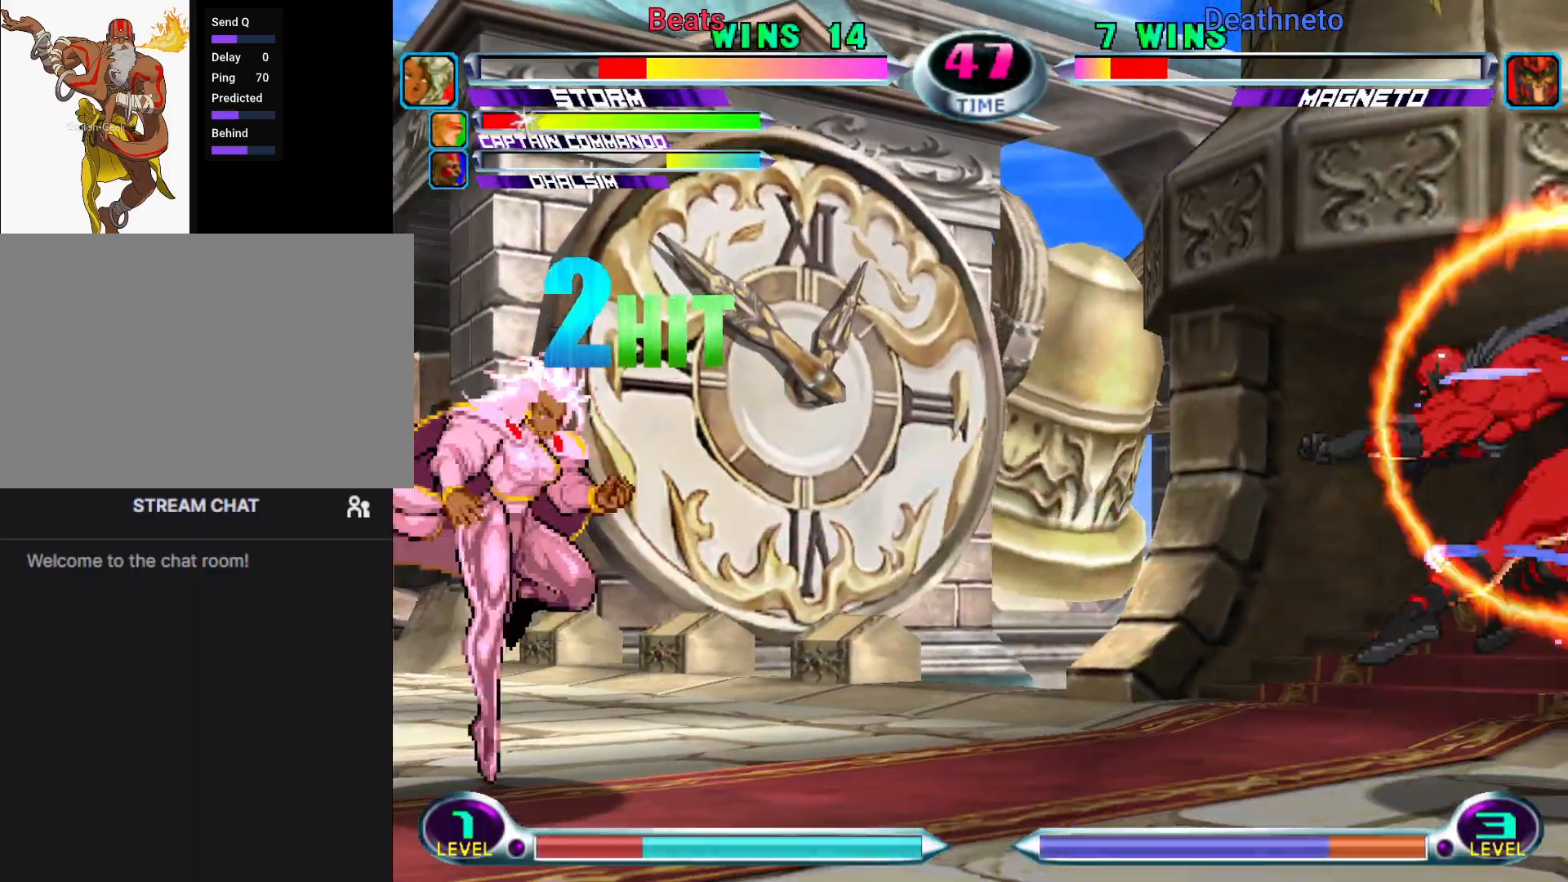
{"dt_ms": 500, "buttons": [], "left_stick": "left"}
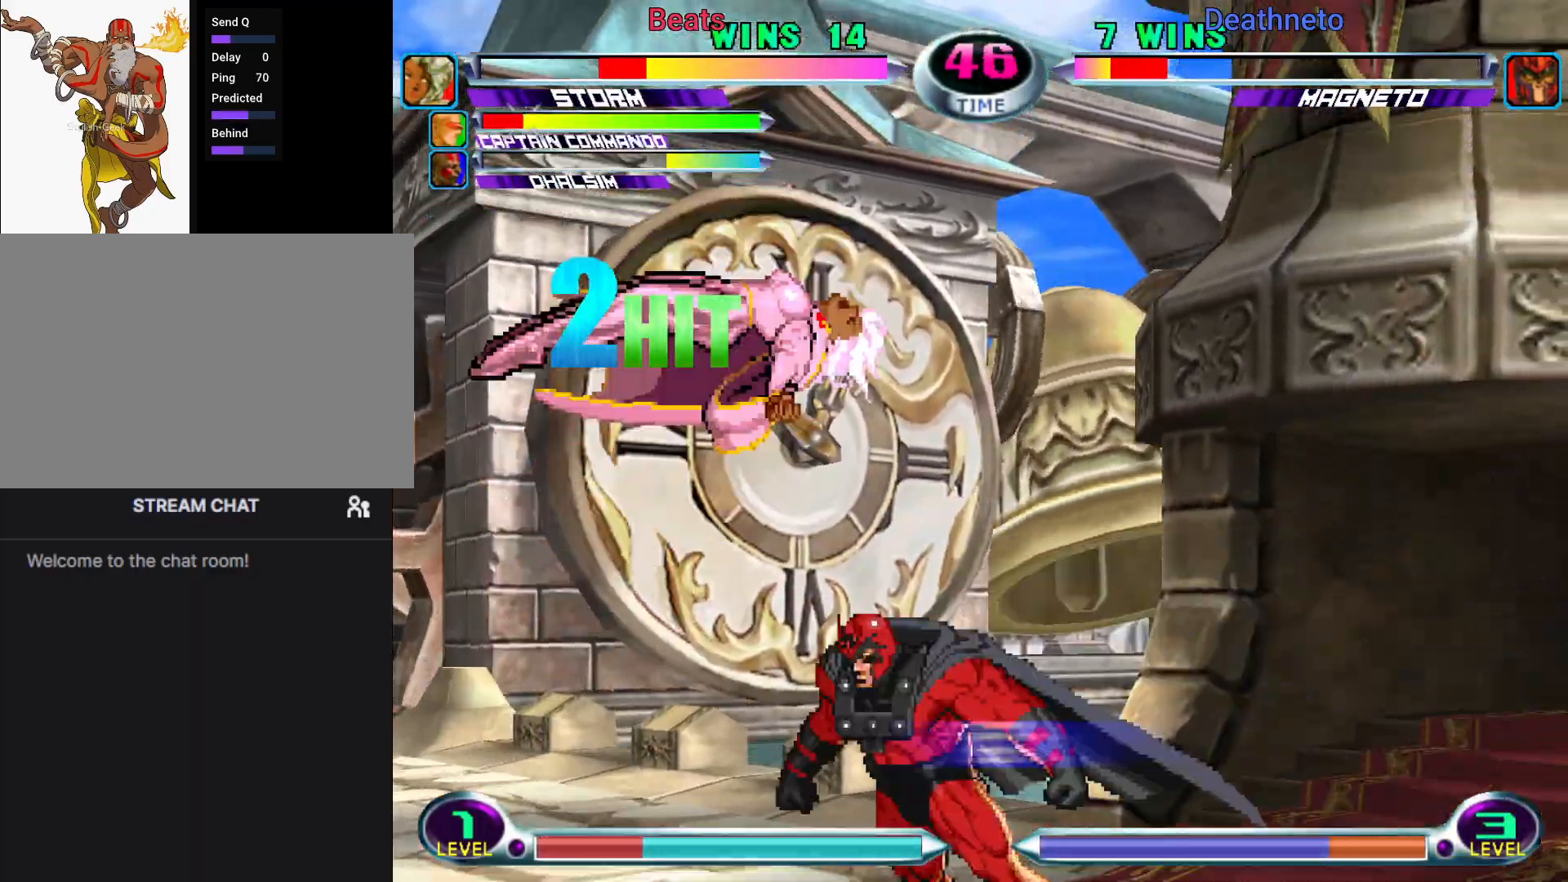
{"dt_ms": 500, "buttons": [], "left_stick": "right", "events": [[250, "left_stick", "right"]]}
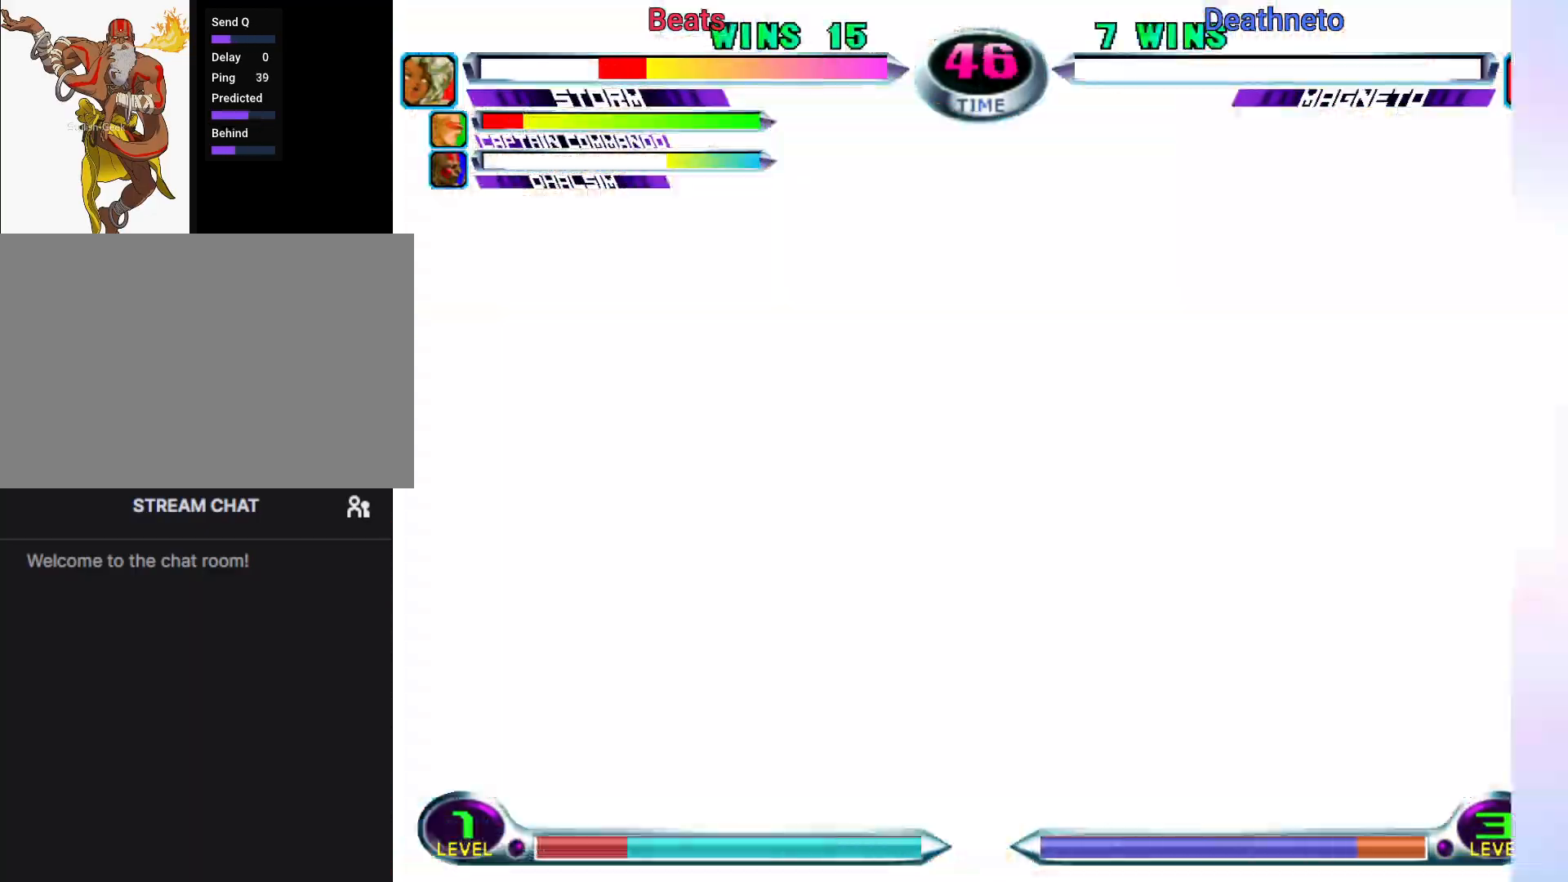
{"dt_ms": 500, "buttons": [], "left_stick": "center", "events": [[433, "left_stick", "center"]]}
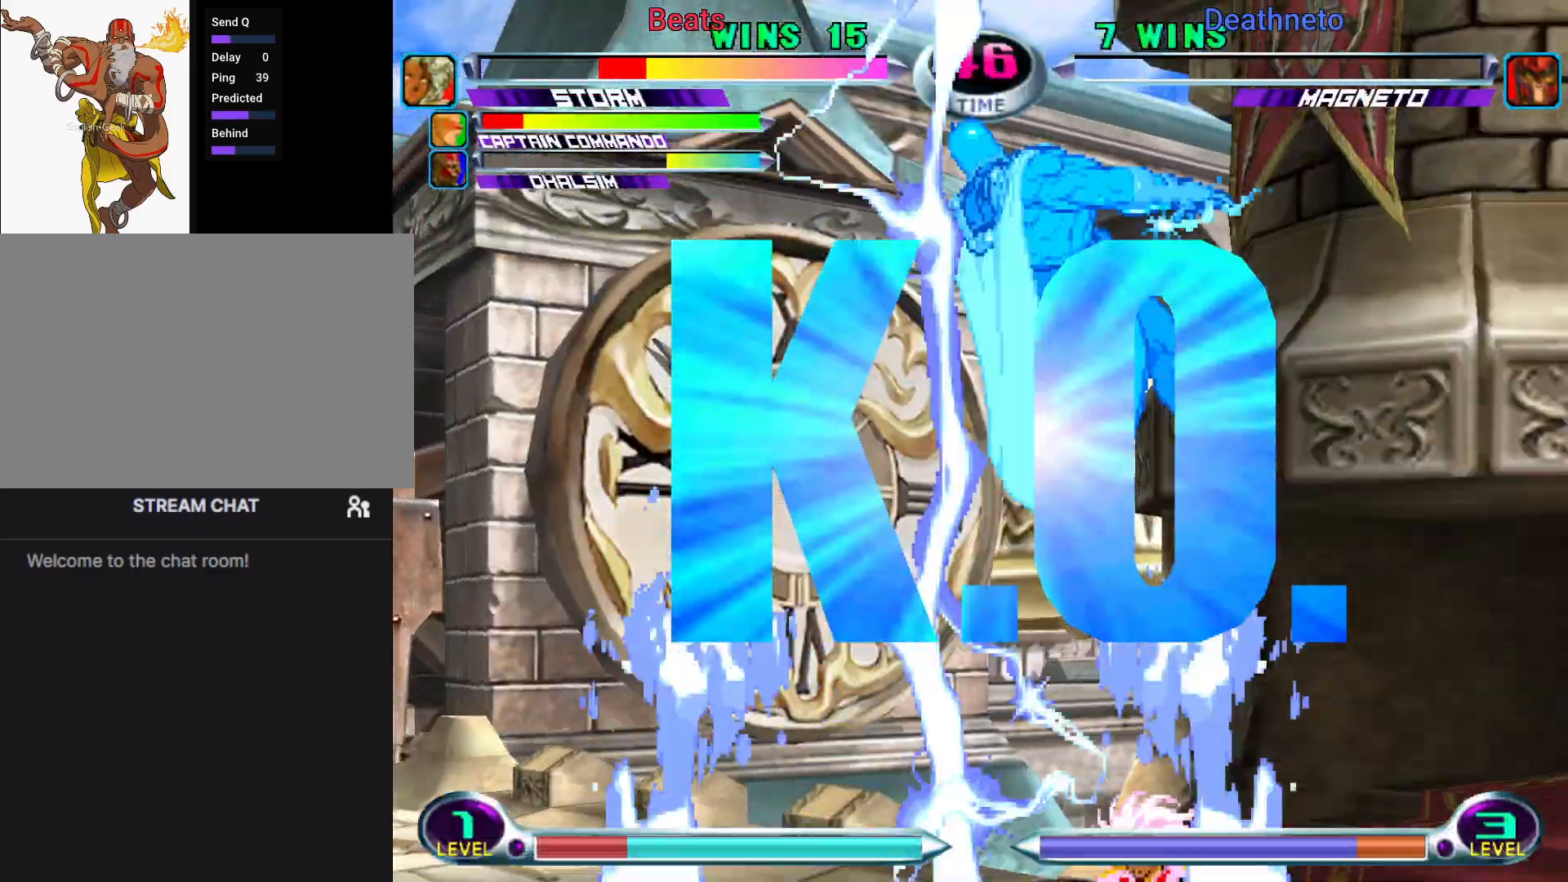
{"dt_ms": 500, "buttons": [], "left_stick": "center", "events": []}
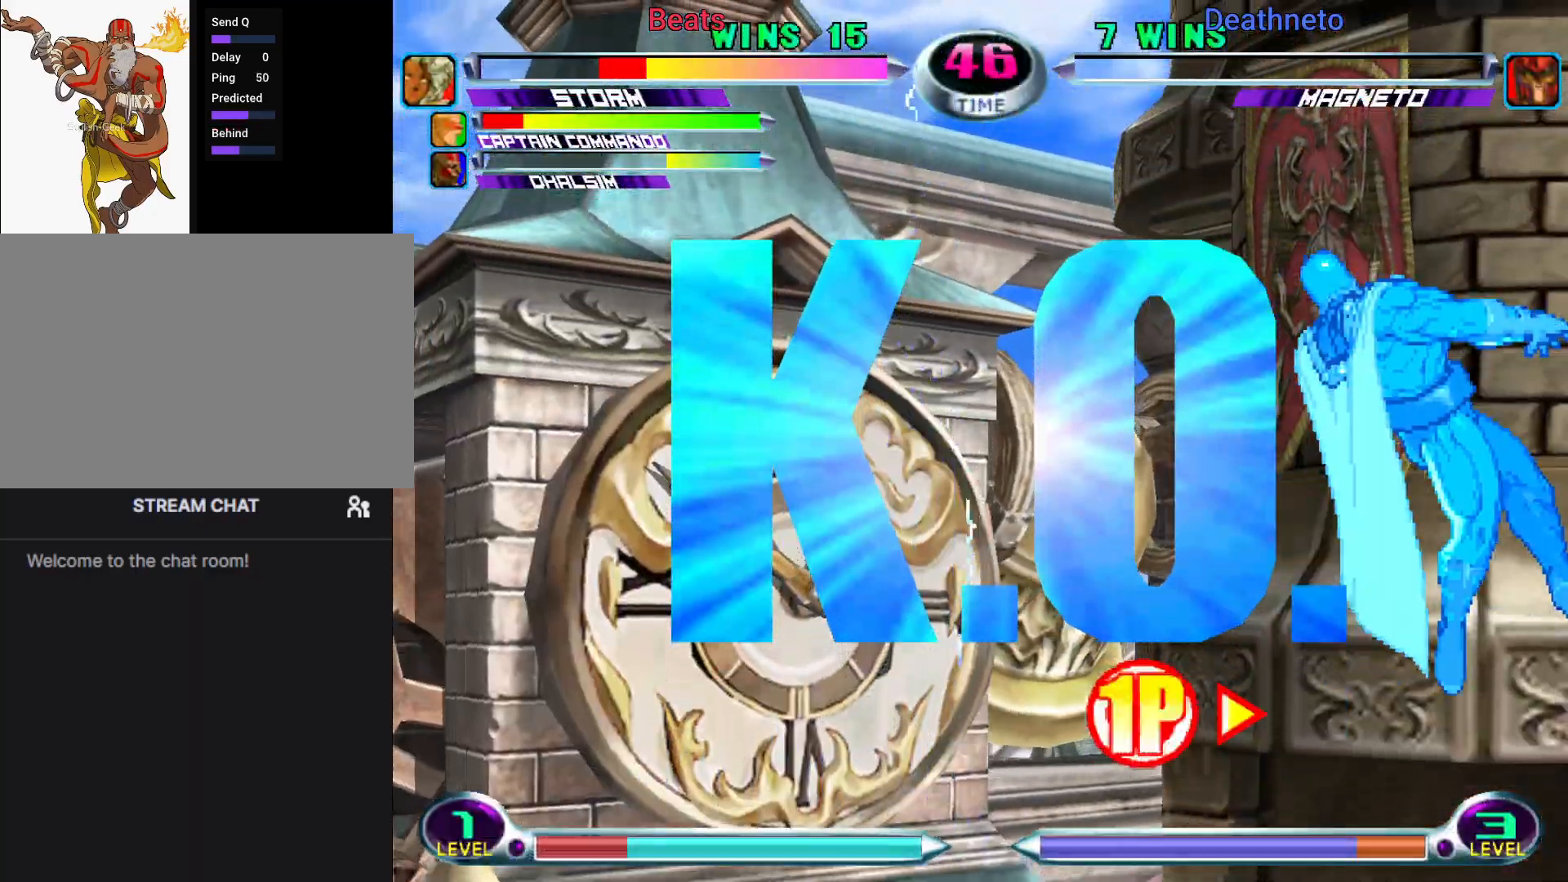
{"dt_ms": 500, "buttons": [], "left_stick": "center", "events": []}
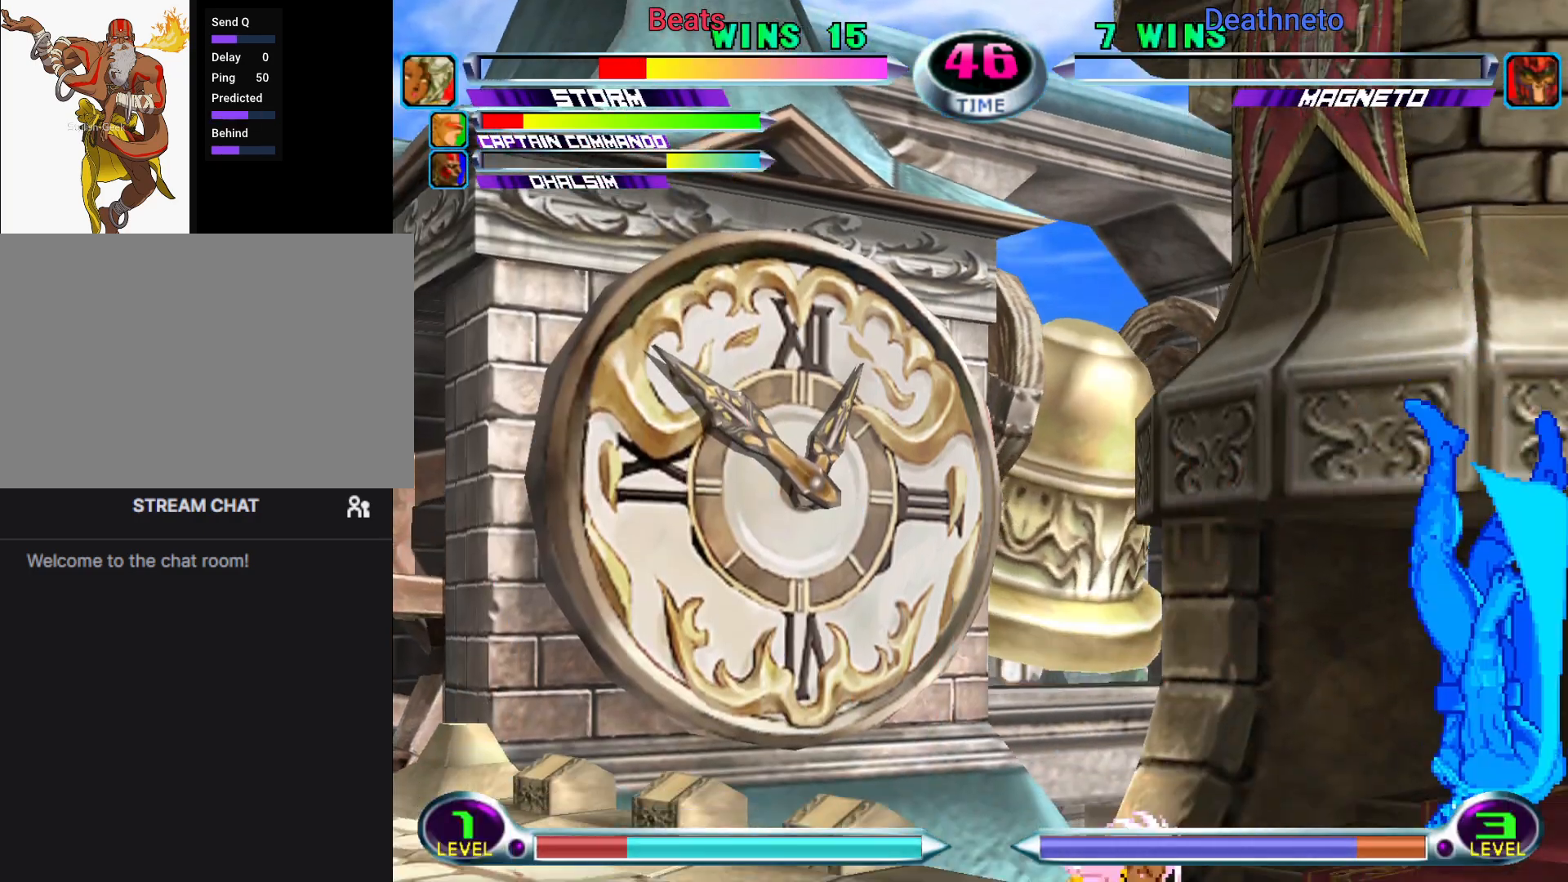
{"dt_ms": 500, "buttons": [], "left_stick": "center", "events": []}
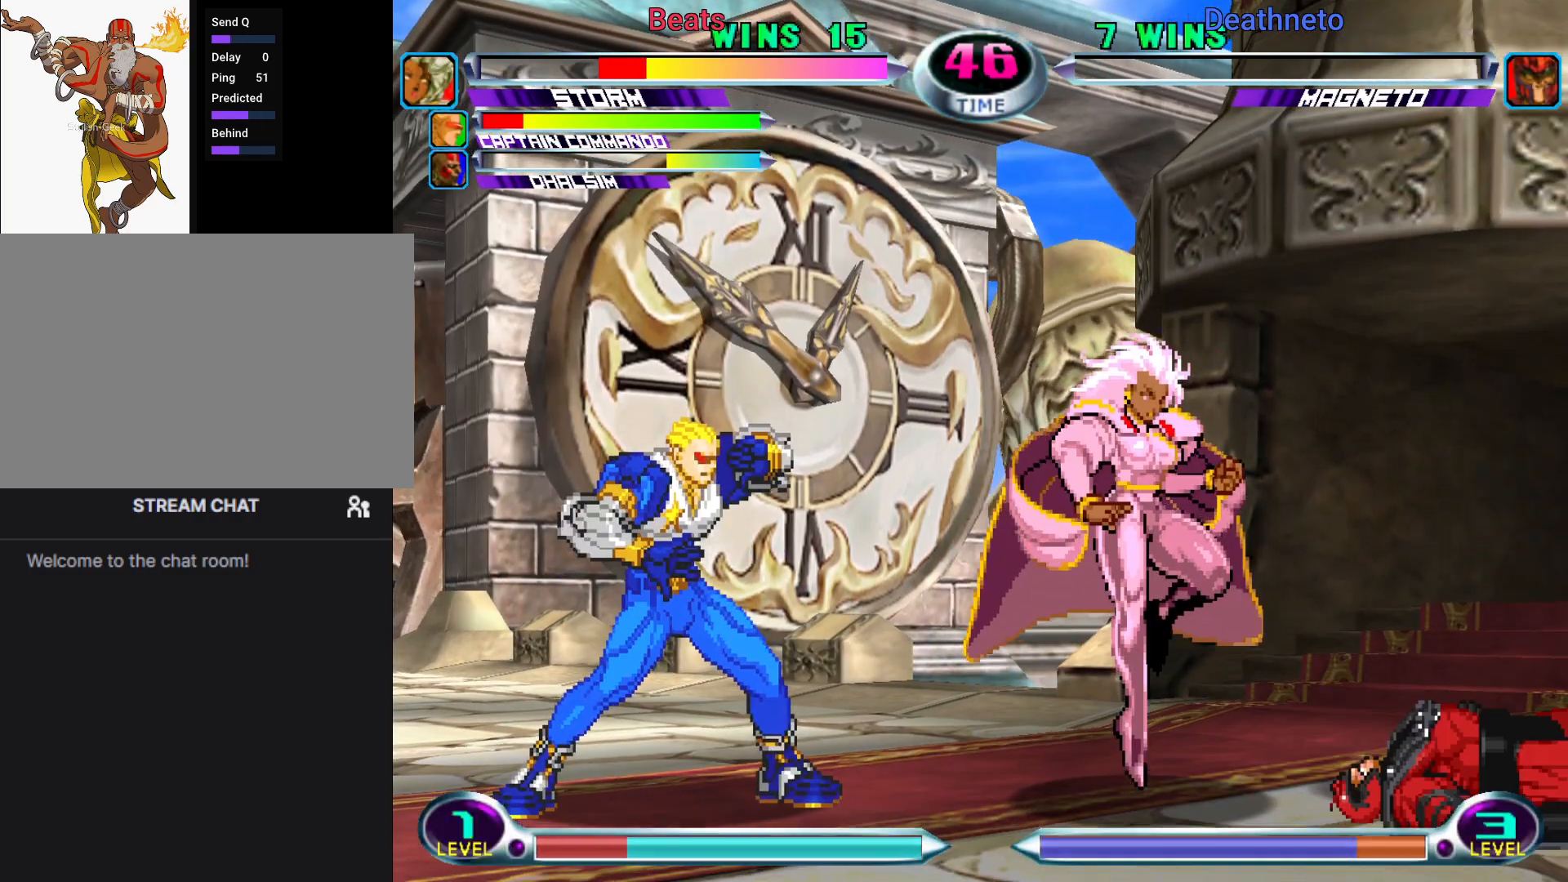
{"dt_ms": 500, "buttons": ["CROSS"], "left_stick": "center", "events": [[467, "CROSS", "down"]]}
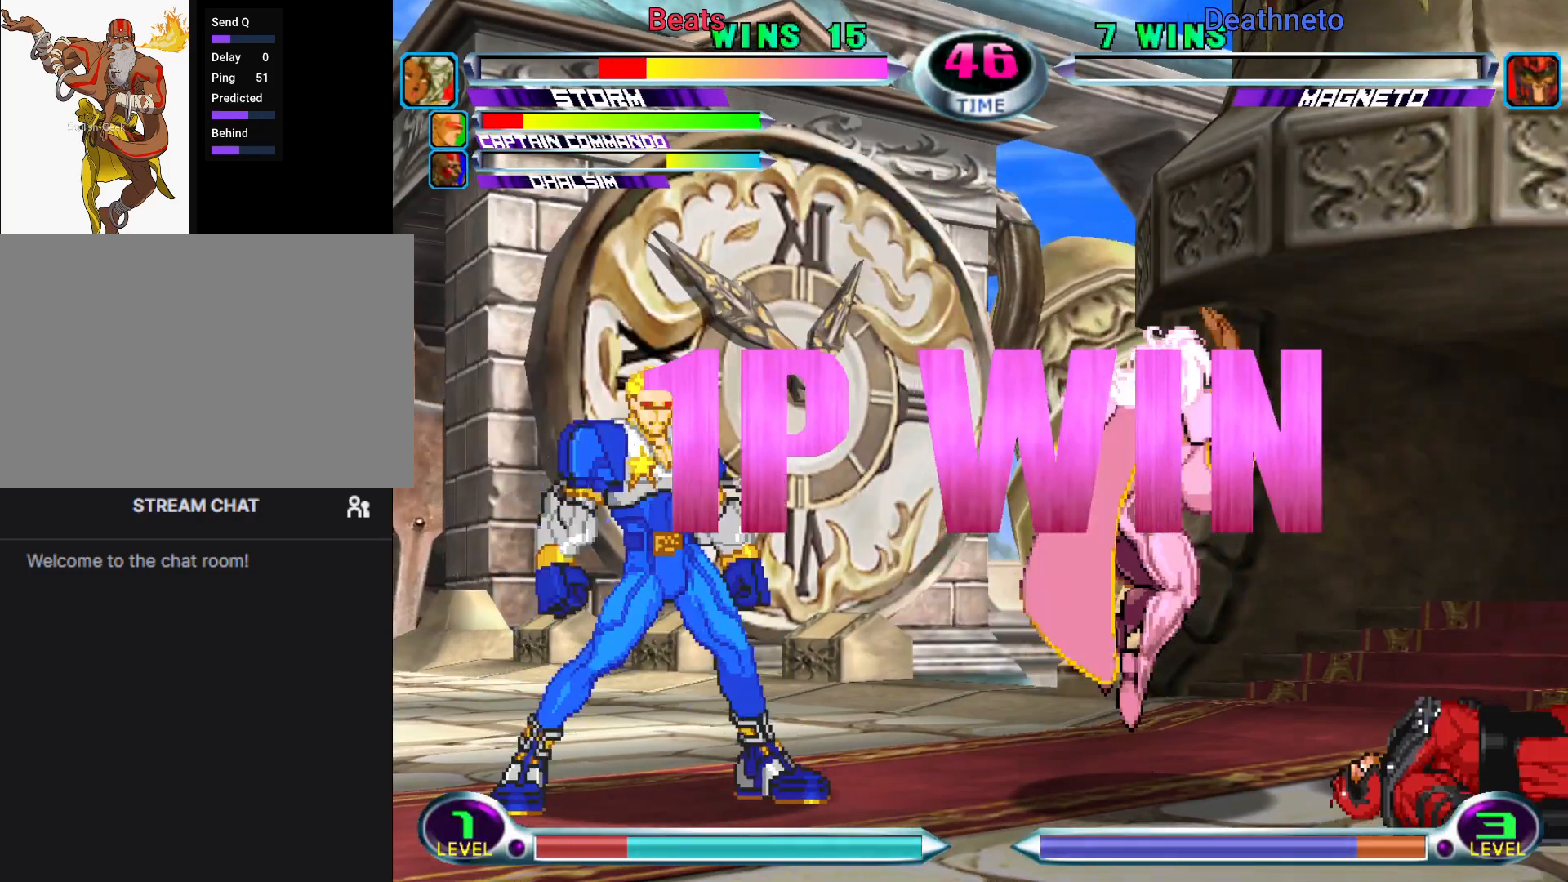
{"dt_ms": 500, "buttons": [], "left_stick": "center", "events": [[67, "CROSS", "up"], [183, "CROSS", "down"], [267, "CROSS", "up"]]}
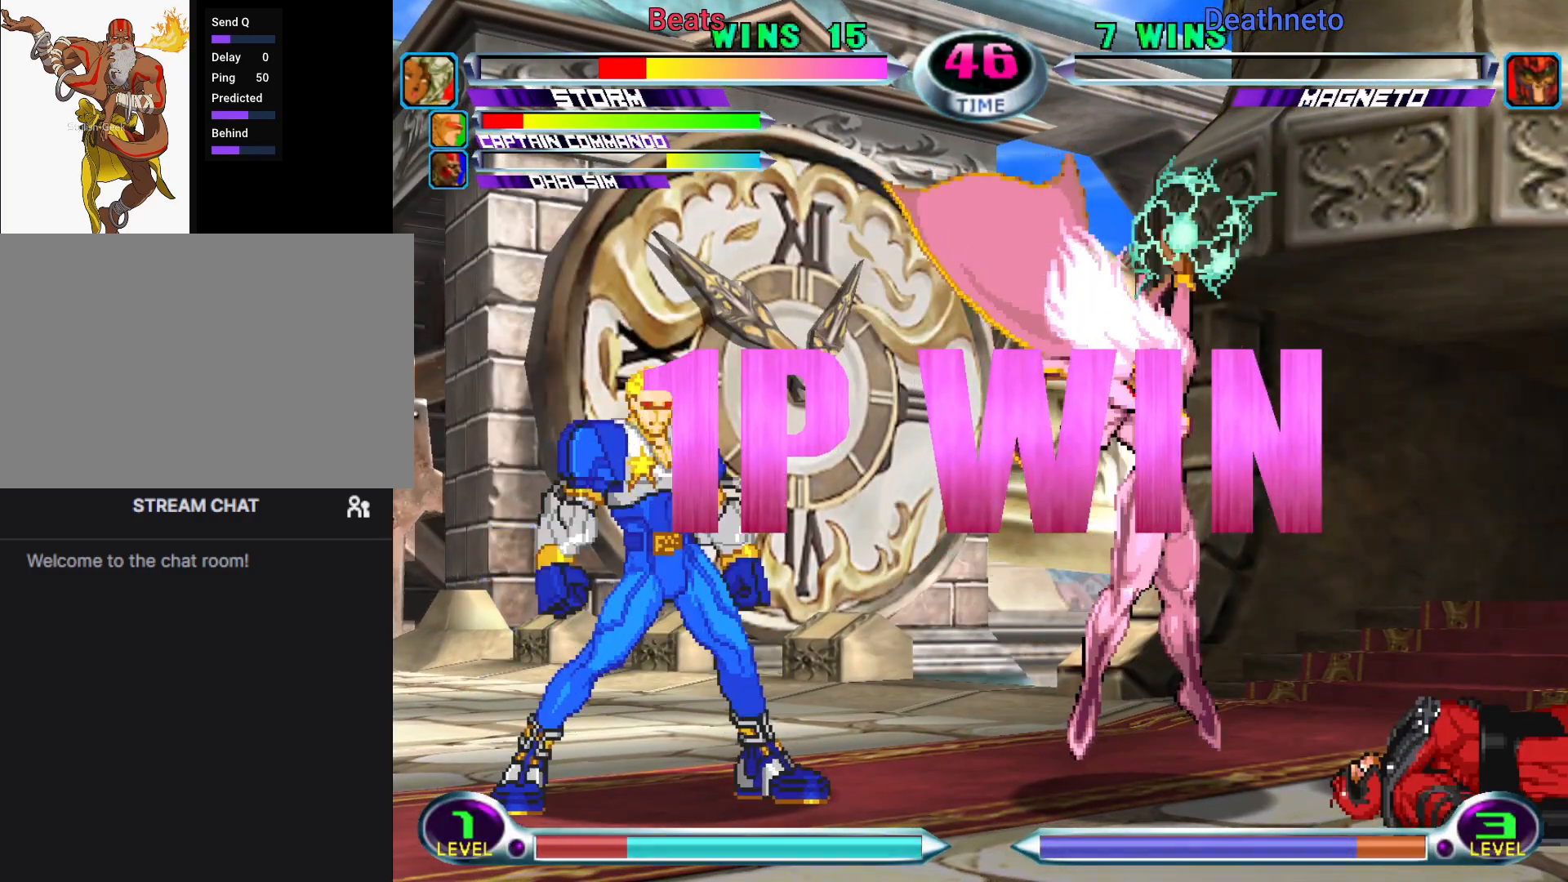
{"dt_ms": 500, "buttons": [], "left_stick": "center", "events": [[83, "CROSS", "down"], [183, "CROSS", "up"]]}